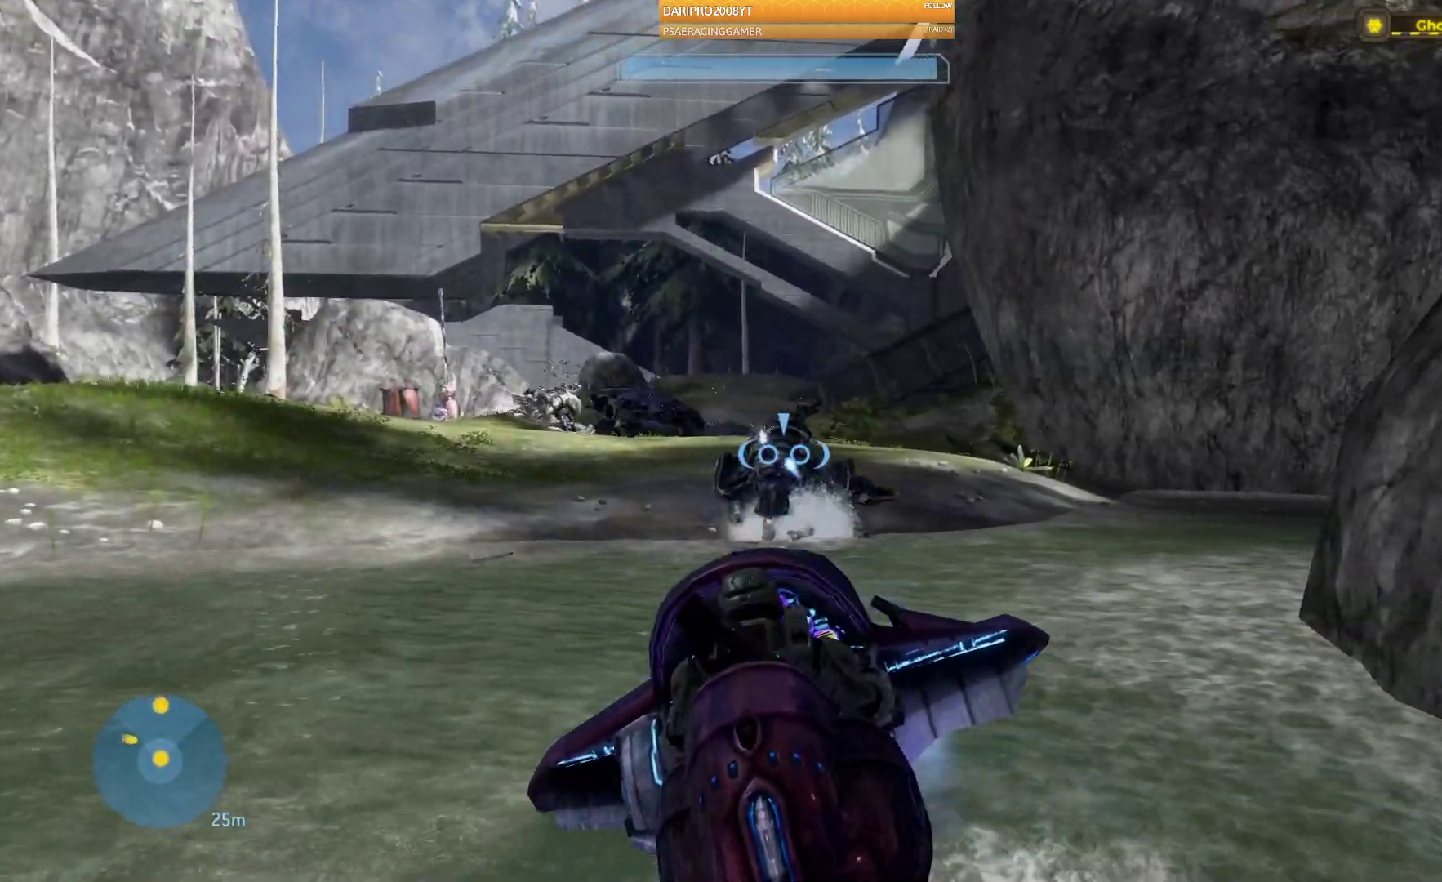
Gameplay with a controller (Xbox layout); each line is a JSON object with the inputs held at the frame after it. "events" lists button and stick changes between this image and that frame as [ms after this image, input, new state], when the widget could be followed in between.
{"buttons": ["R2"], "left_stick": "left", "right_stick": "right", "events": []}
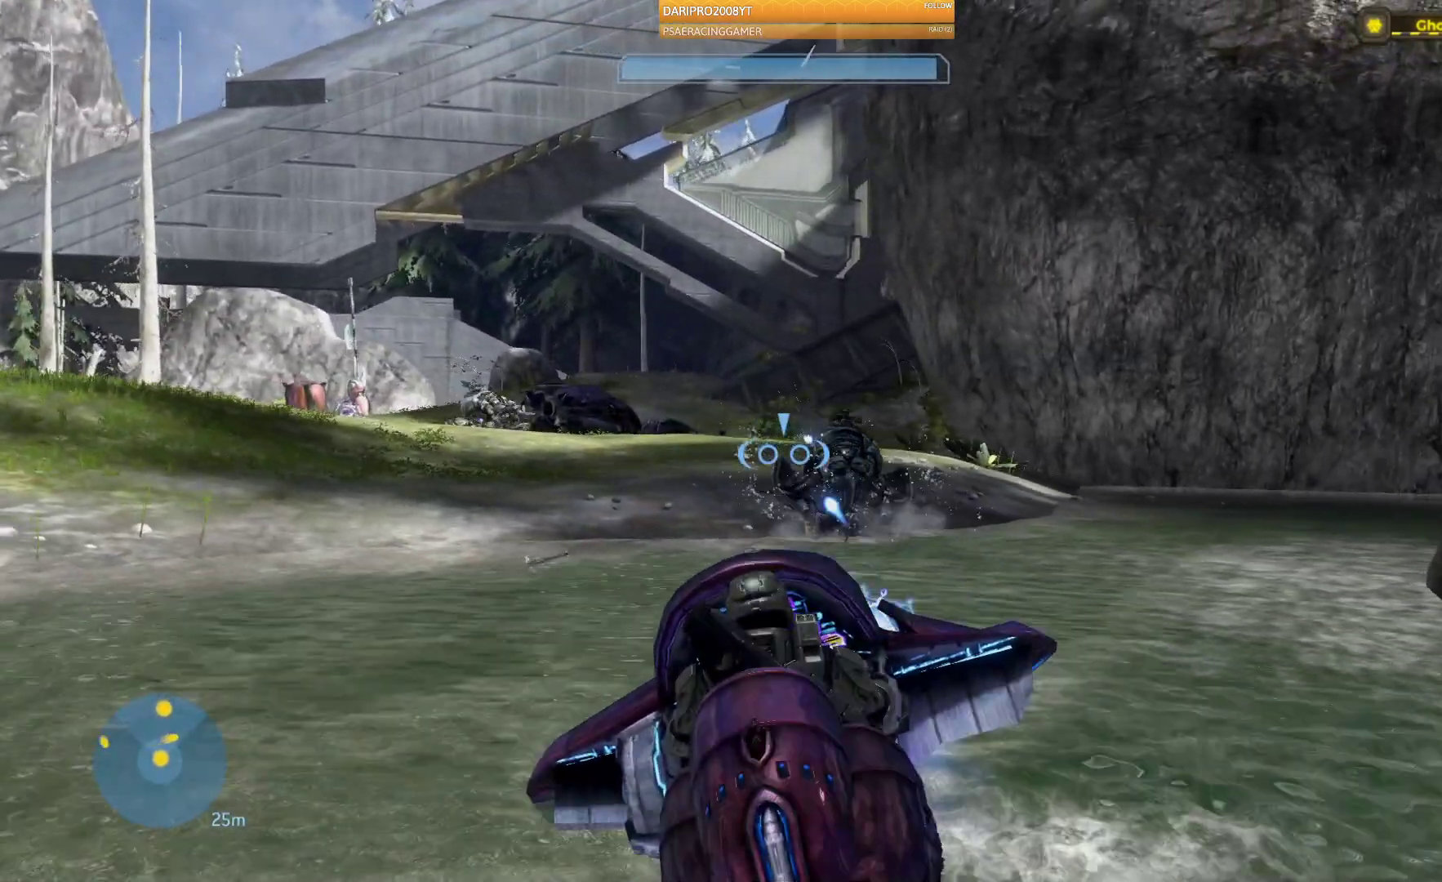
{"buttons": [], "left_stick": "up-left", "right_stick": "left", "events": [[100, "R2", "up"], [100, "left_stick", "up-left"], [117, "right_stick", "left"]]}
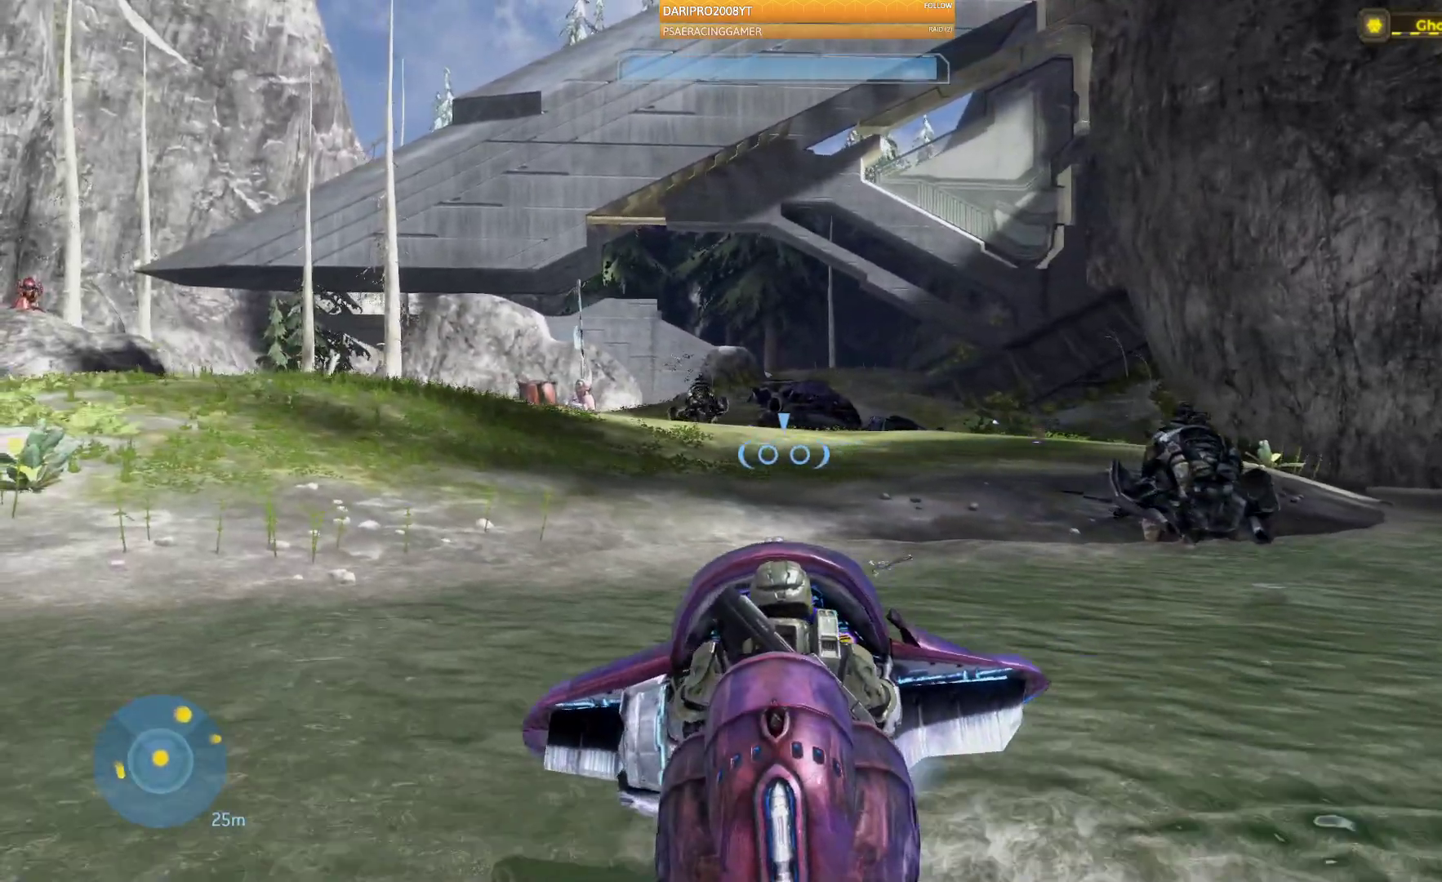
{"buttons": [], "left_stick": "up", "right_stick": "left", "events": [[67, "right_stick", "center"], [350, "right_stick", "left"], [367, "left_stick", "up"]]}
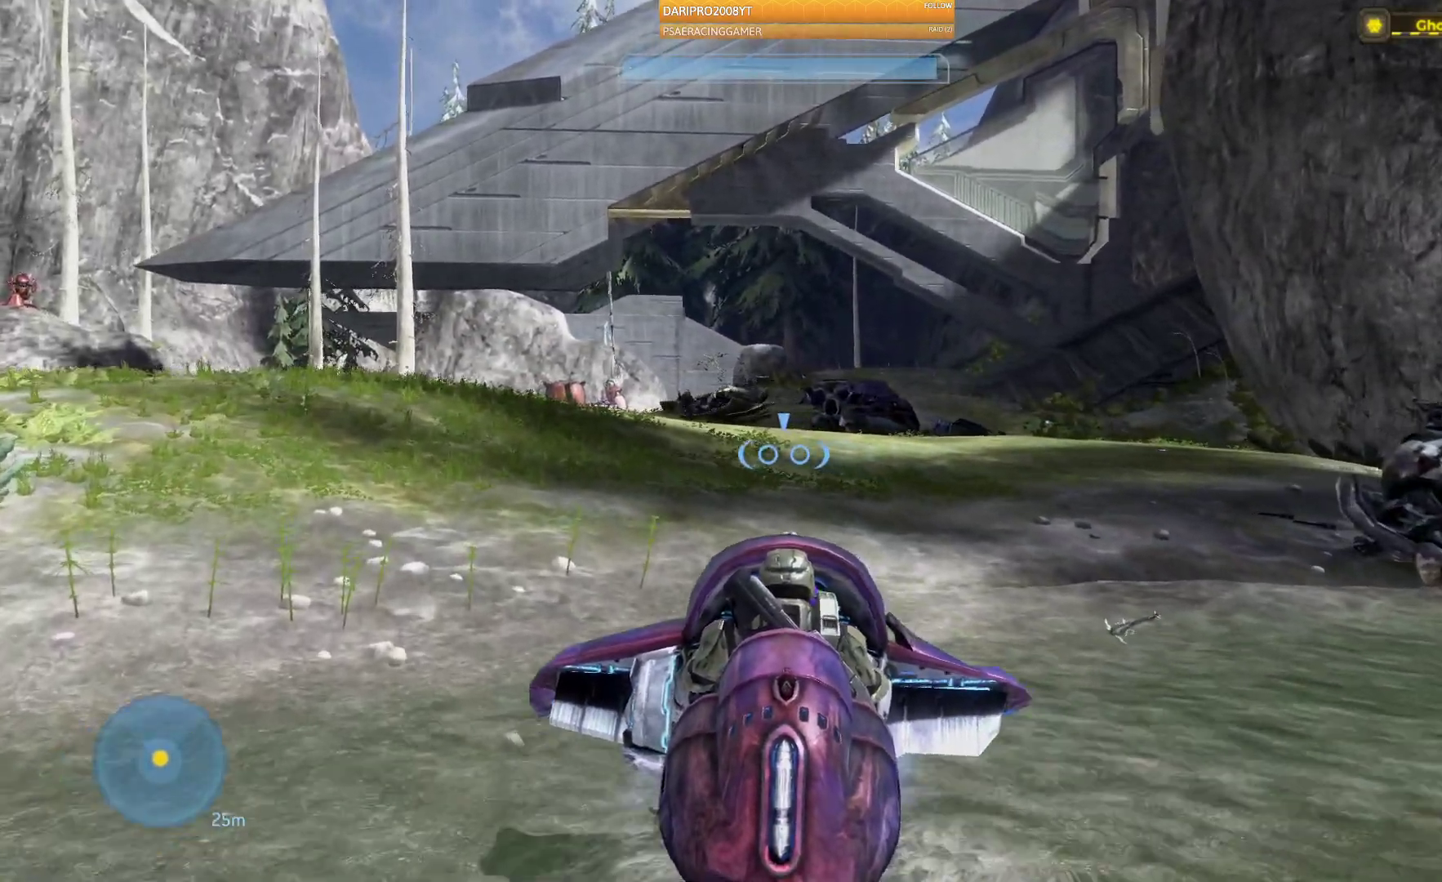
{"buttons": ["R2"], "left_stick": "up-left", "right_stick": "up-left", "events": [[267, "right_stick", "up-left"], [400, "R2", "down"], [450, "left_stick", "up-left"]]}
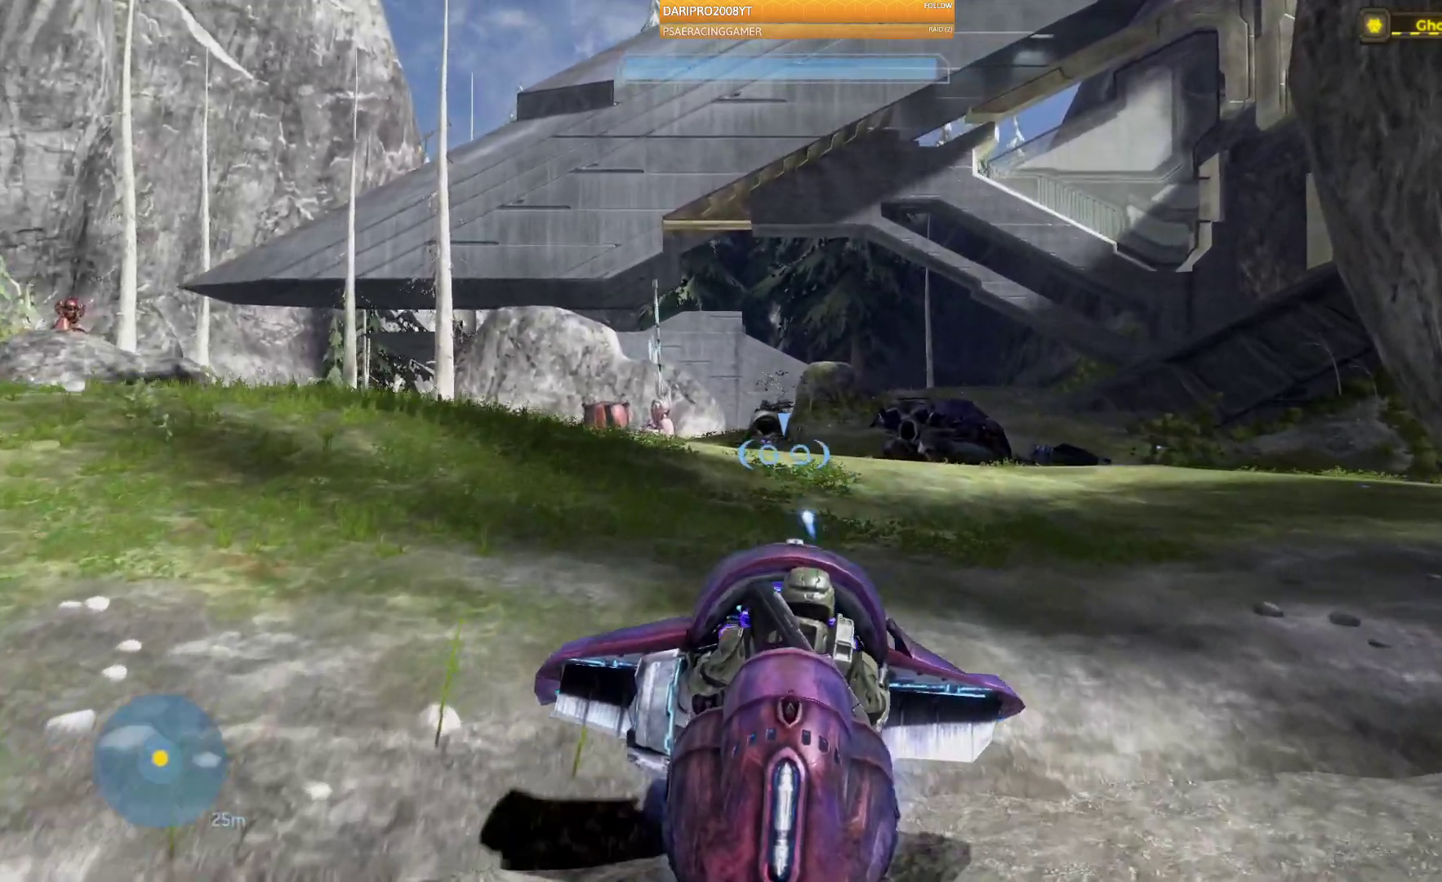
{"buttons": ["R2"], "left_stick": "left", "right_stick": "center", "events": [[100, "right_stick", "center"], [283, "left_stick", "left"]]}
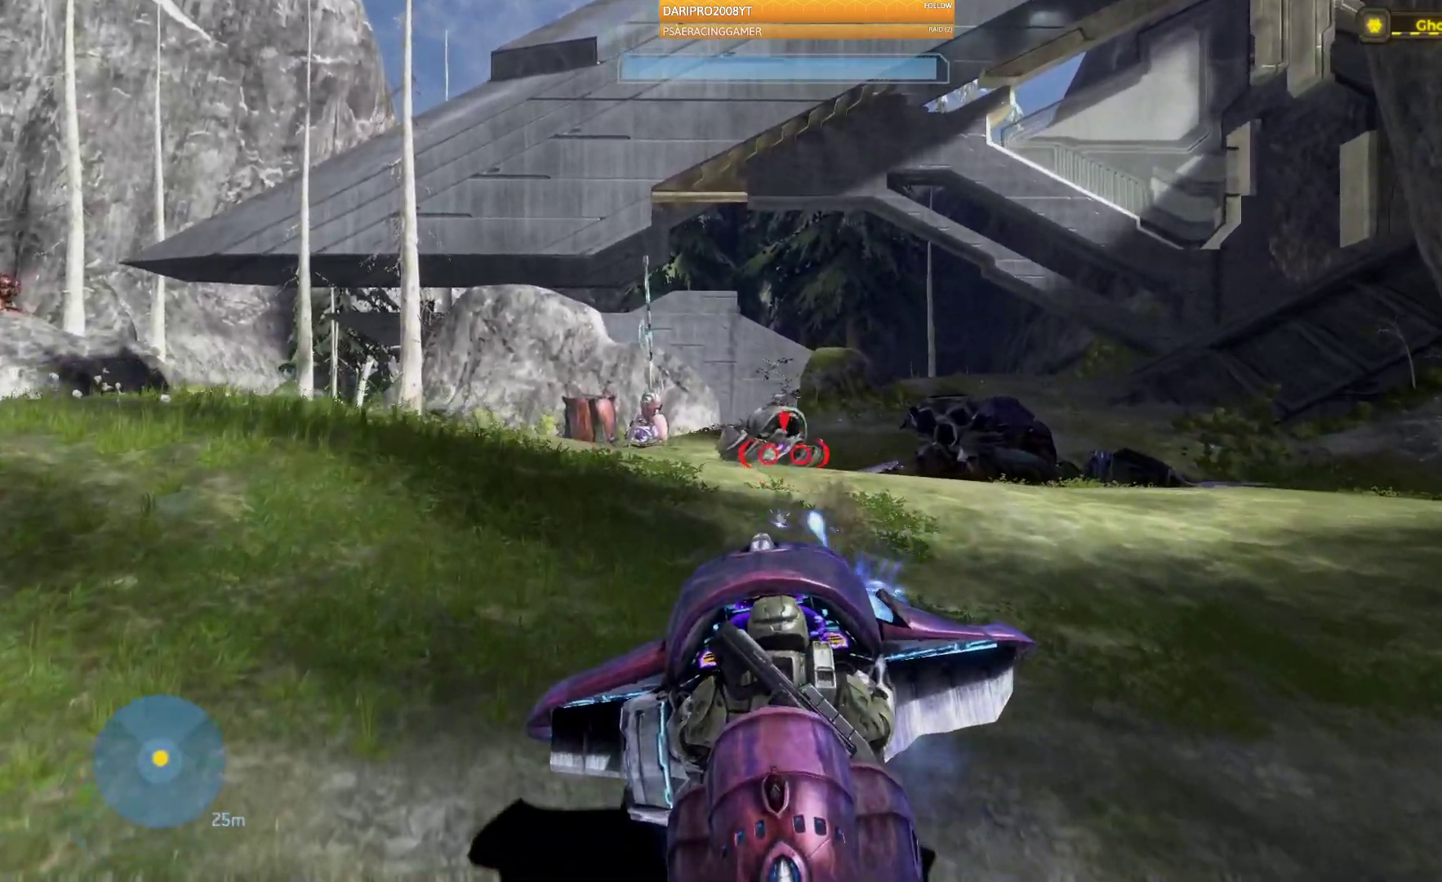
{"buttons": ["R2"], "left_stick": "left", "right_stick": "right", "events": [[50, "right_stick", "right"]]}
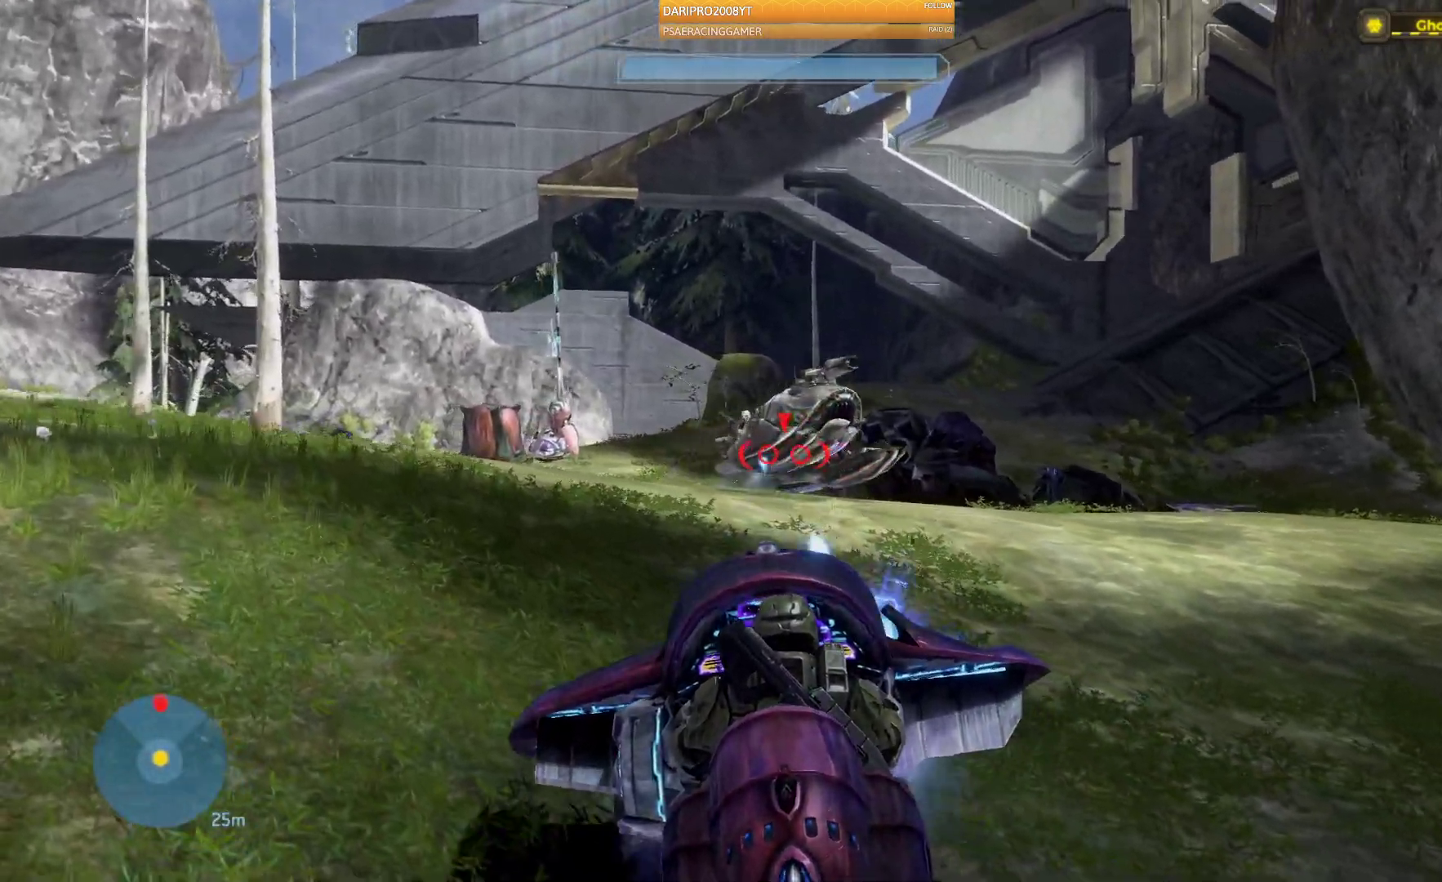
{"buttons": ["R2"], "left_stick": "down-left", "right_stick": "right", "events": [[183, "left_stick", "down-left"]]}
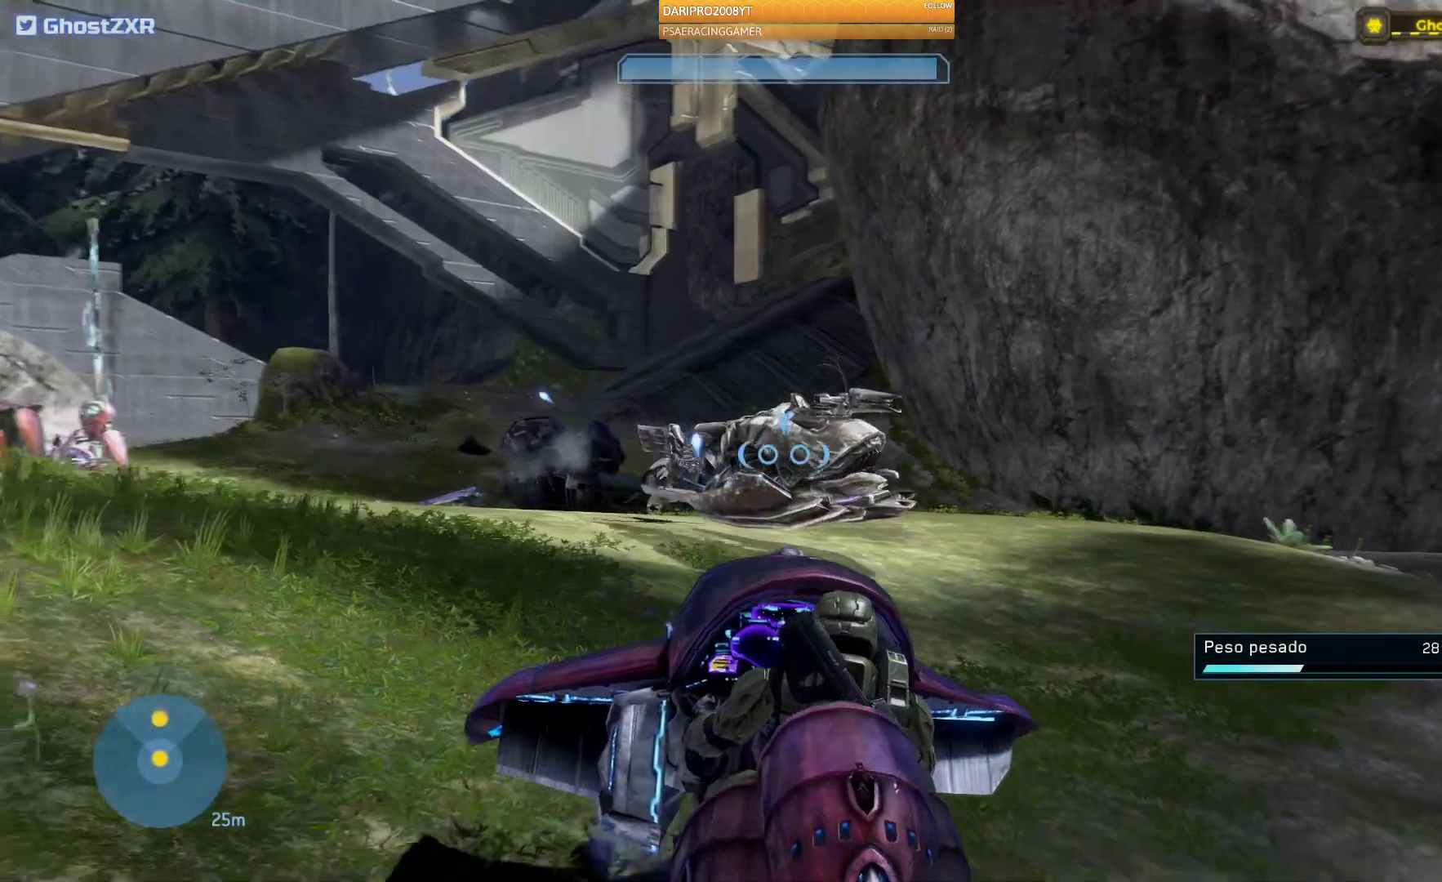
{"buttons": [], "left_stick": "left", "right_stick": "down-left", "events": [[167, "right_stick", "down-right"], [333, "R2", "up"], [367, "left_stick", "left"], [433, "right_stick", "down-left"]]}
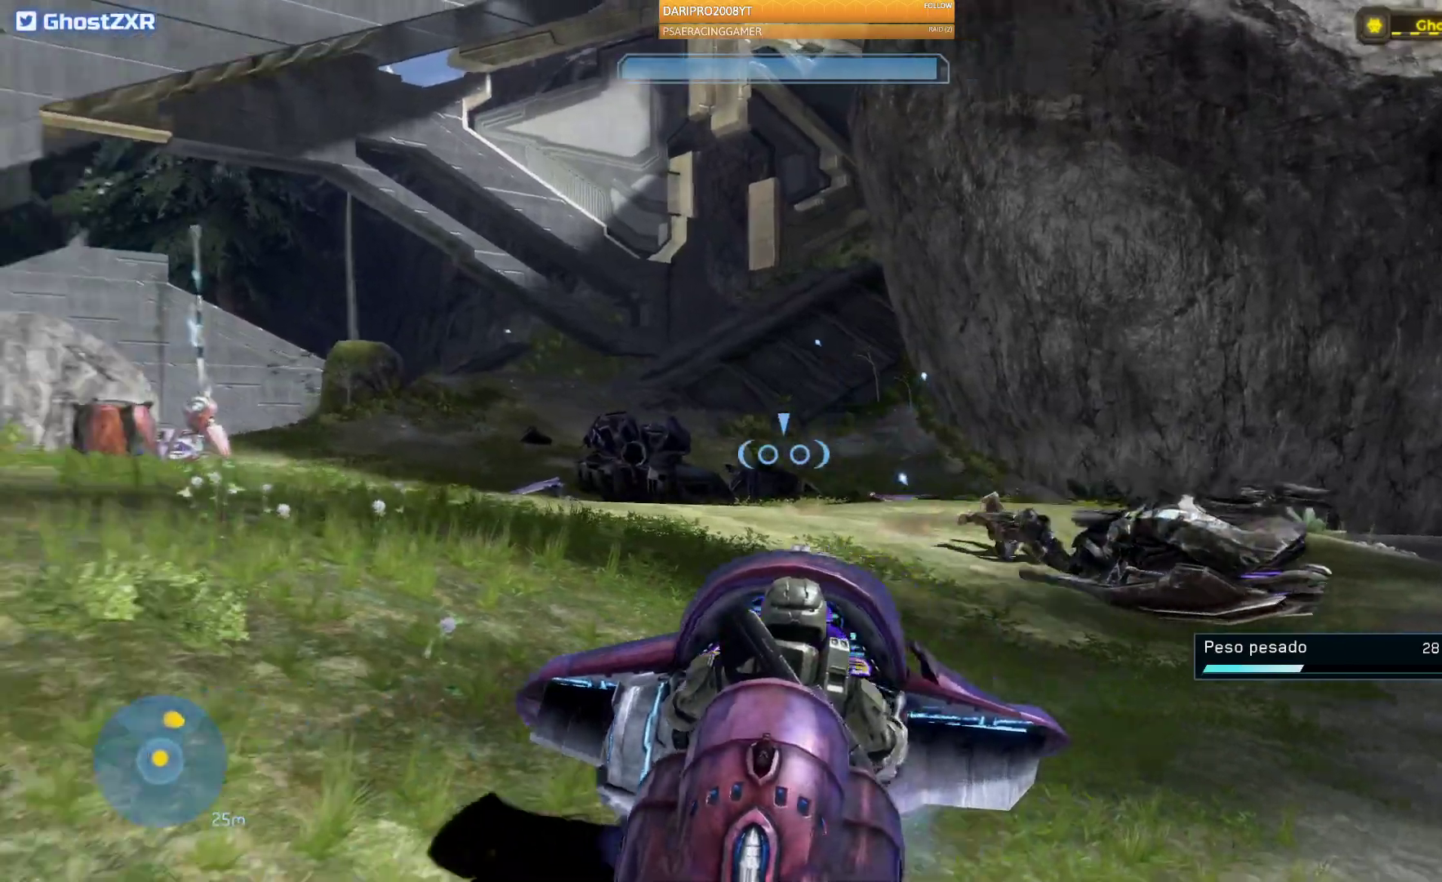
{"buttons": [], "left_stick": "up", "right_stick": "down-left", "events": [[67, "left_stick", "up-left"], [333, "left_stick", "up"]]}
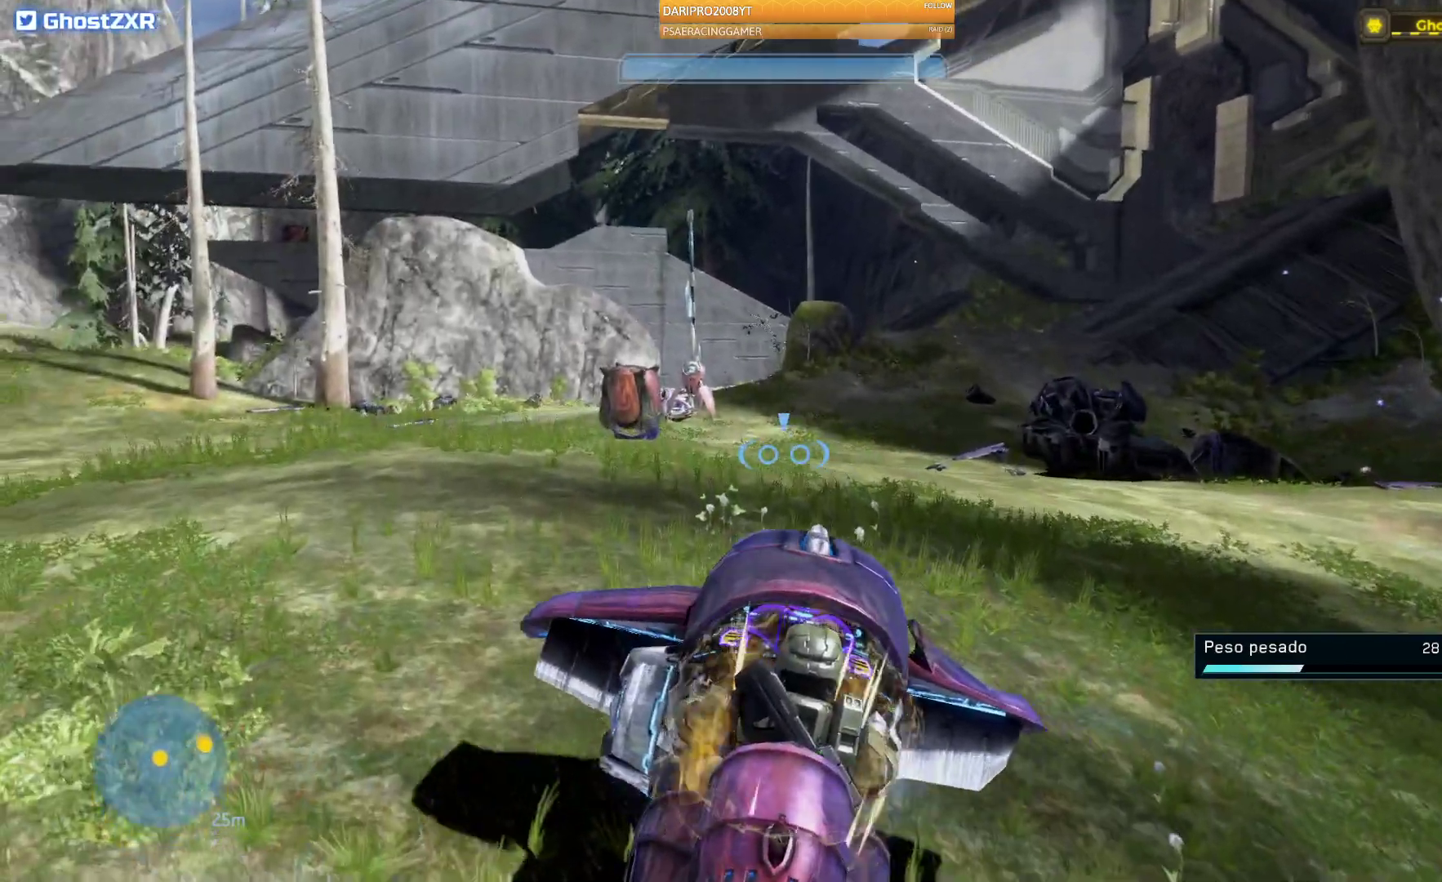
{"buttons": ["L2"], "left_stick": "up", "right_stick": "down-left", "events": [[483, "L2", "down"]]}
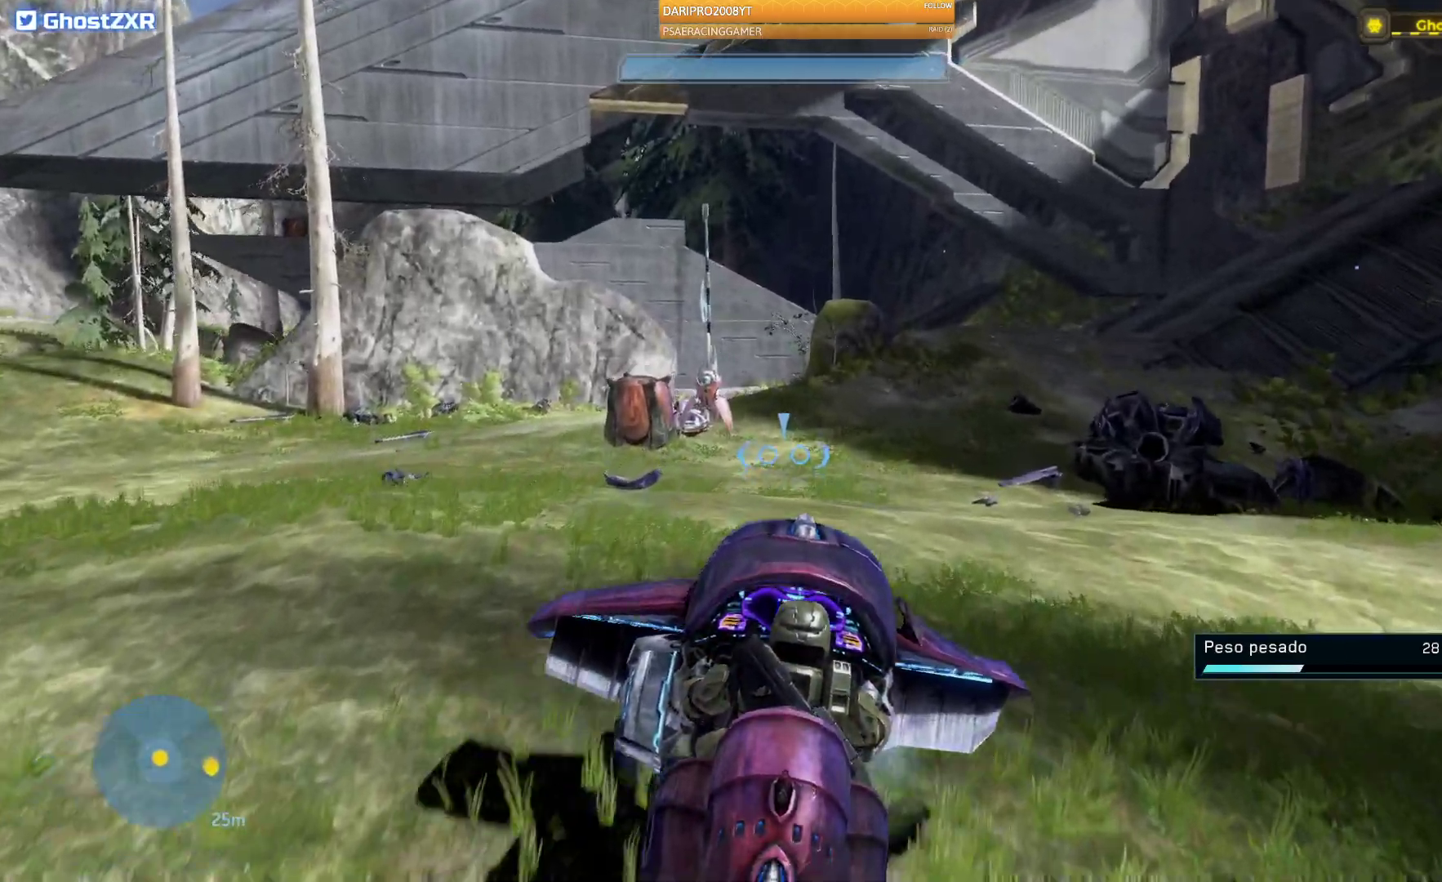
{"buttons": [], "left_stick": "up", "right_stick": "left", "events": [[283, "right_stick", "left"], [450, "L2", "up"]]}
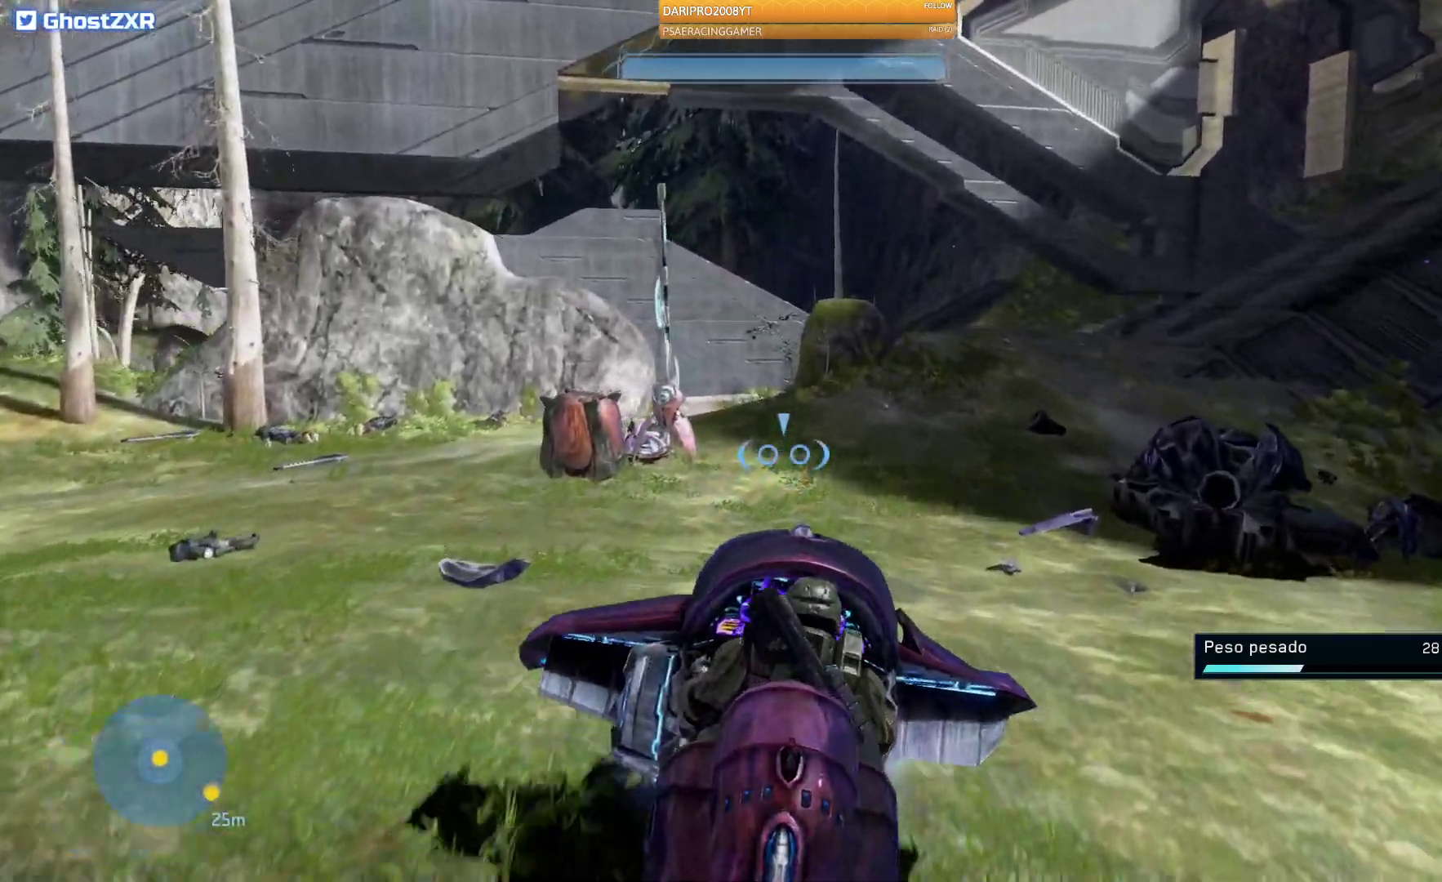
{"buttons": [], "left_stick": "left", "right_stick": "right", "events": [[117, "L2", "down"], [117, "right_stick", "right"], [217, "left_stick", "left"], [417, "L2", "up"]]}
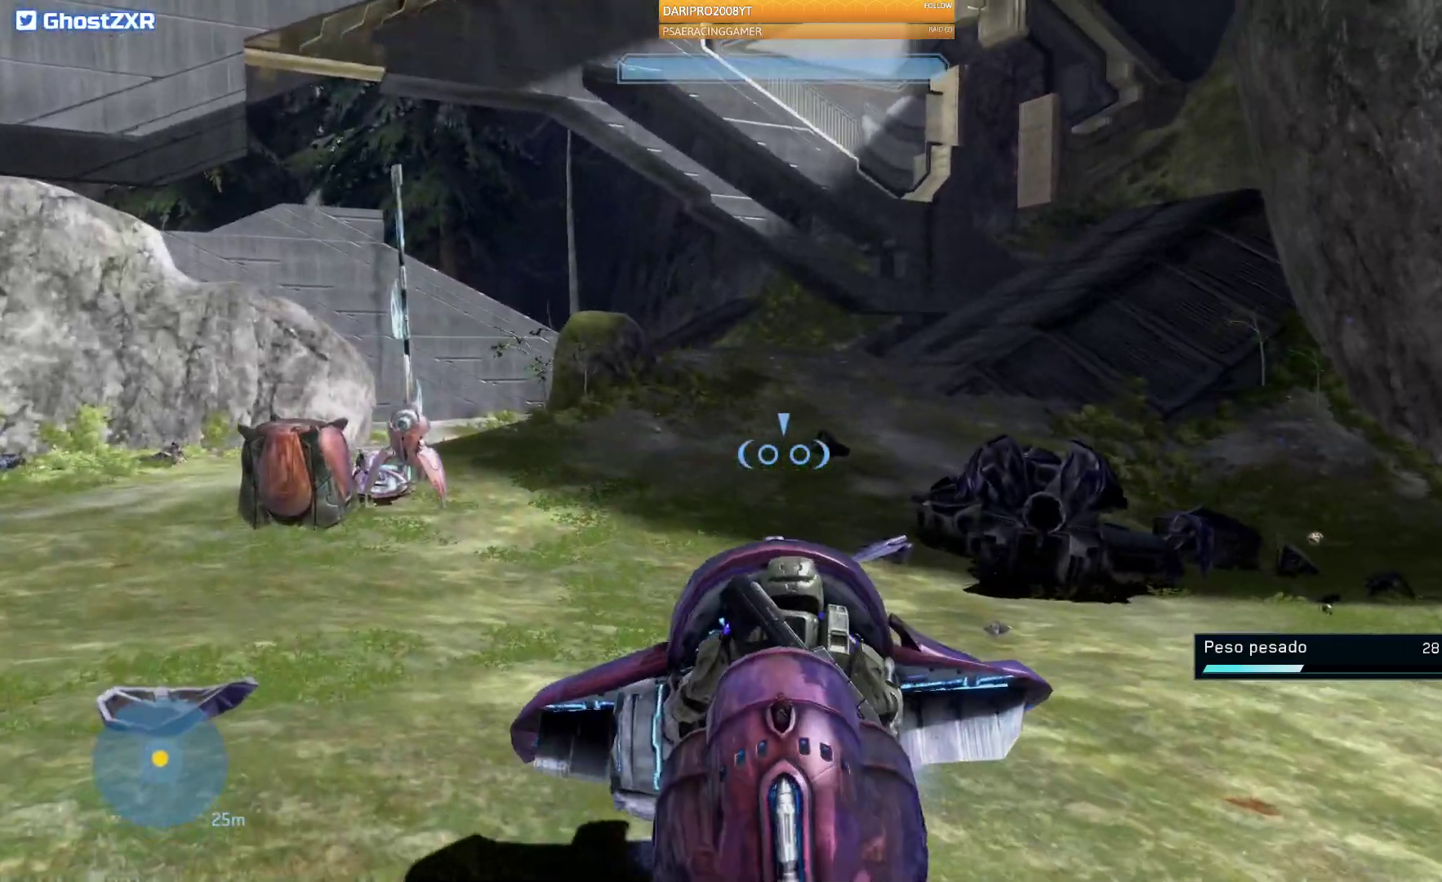
{"buttons": [], "left_stick": "left", "right_stick": "center", "events": [[33, "L2", "down"], [367, "L2", "up"], [367, "right_stick", "center"]]}
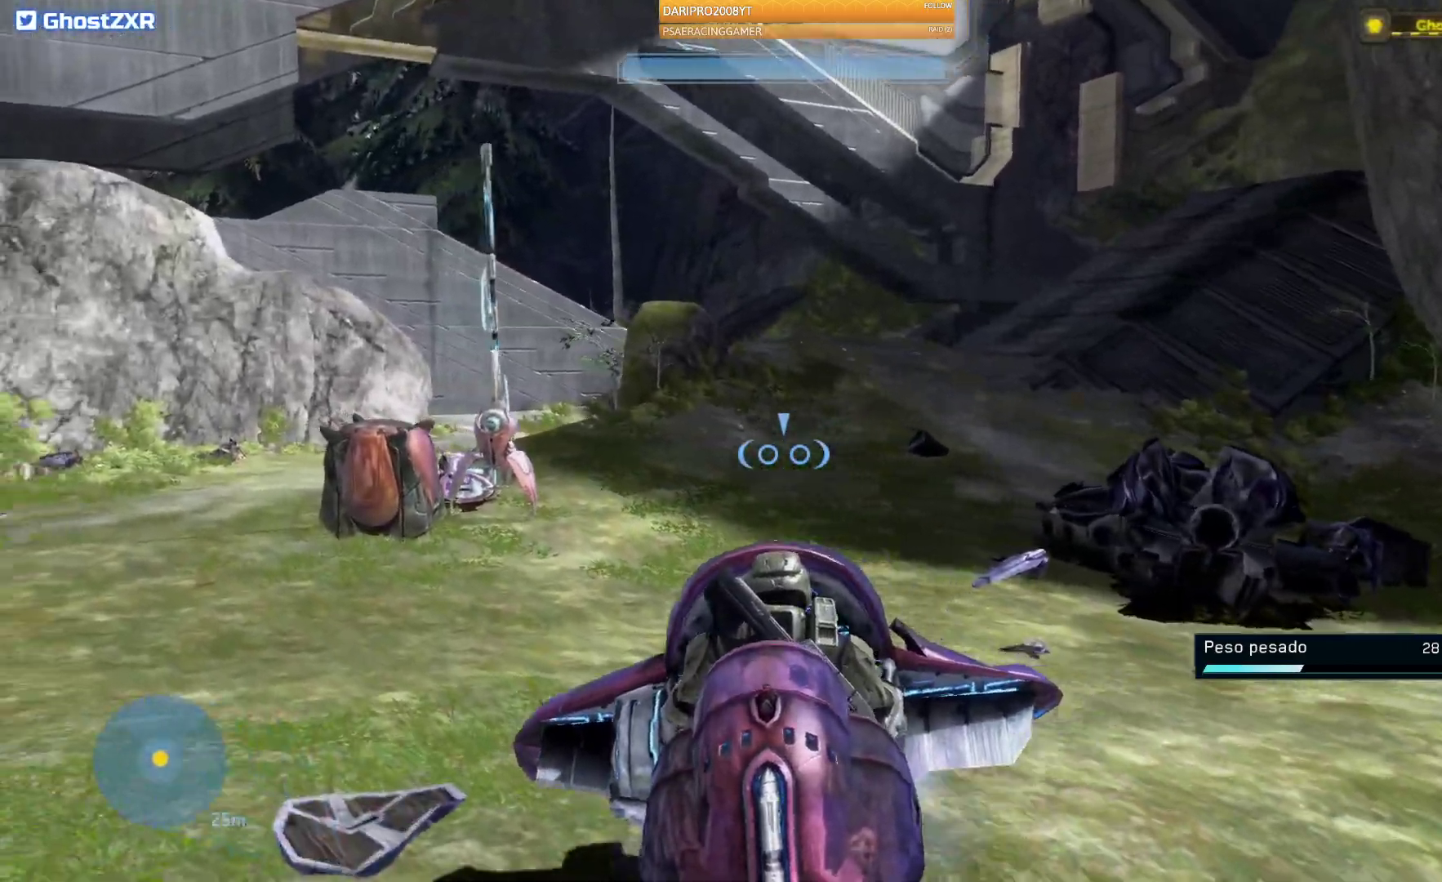
{"buttons": [], "left_stick": "up-left", "right_stick": "left", "events": [[117, "left_stick", "up"], [333, "left_stick", "up-left"], [333, "right_stick", "left"]]}
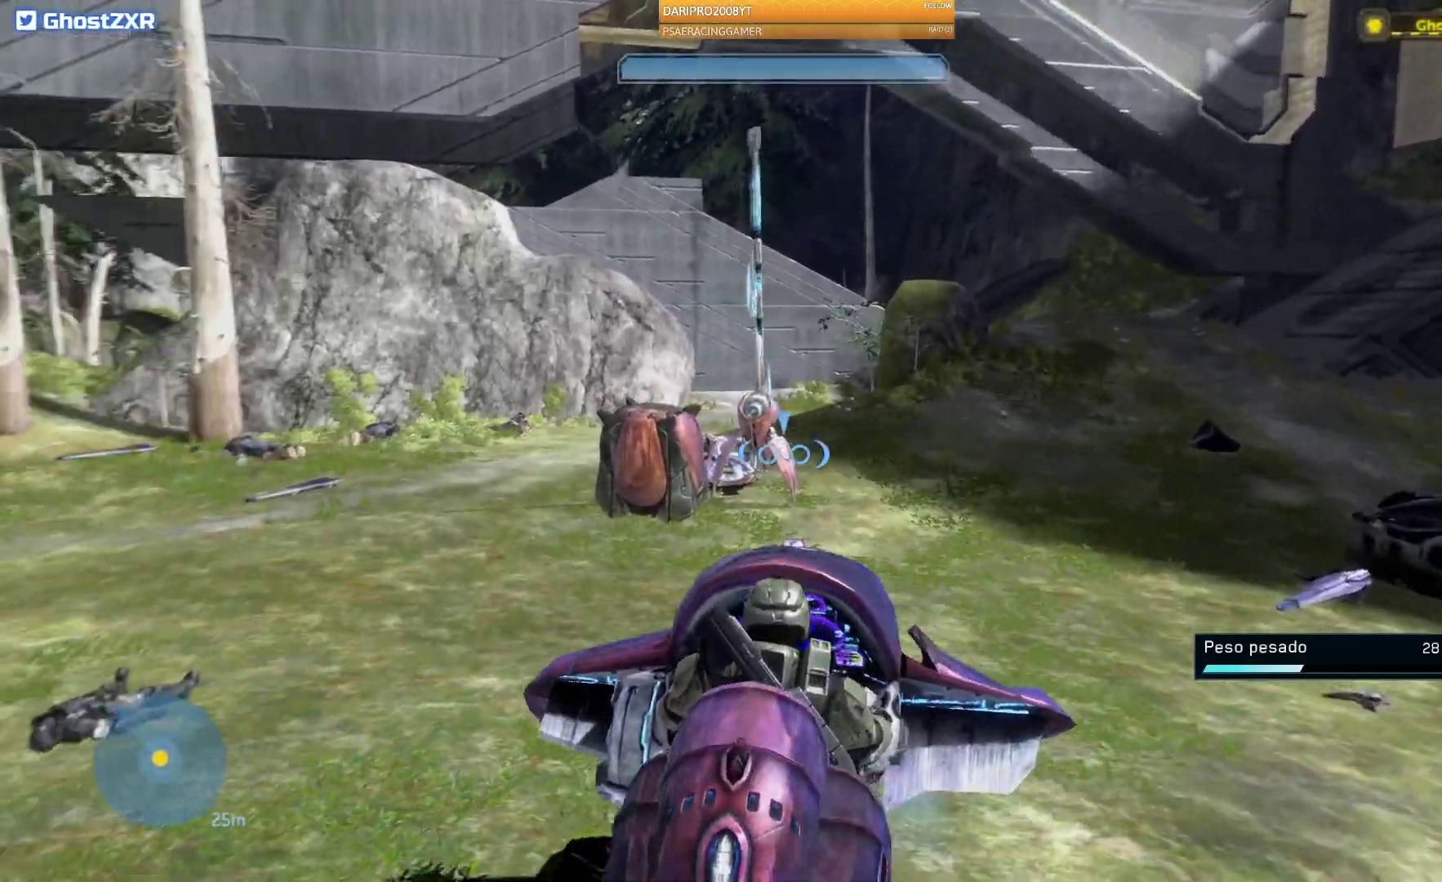
{"buttons": [], "left_stick": "up-left", "right_stick": "left", "events": [[167, "L2", "down"], [283, "L2", "up"]]}
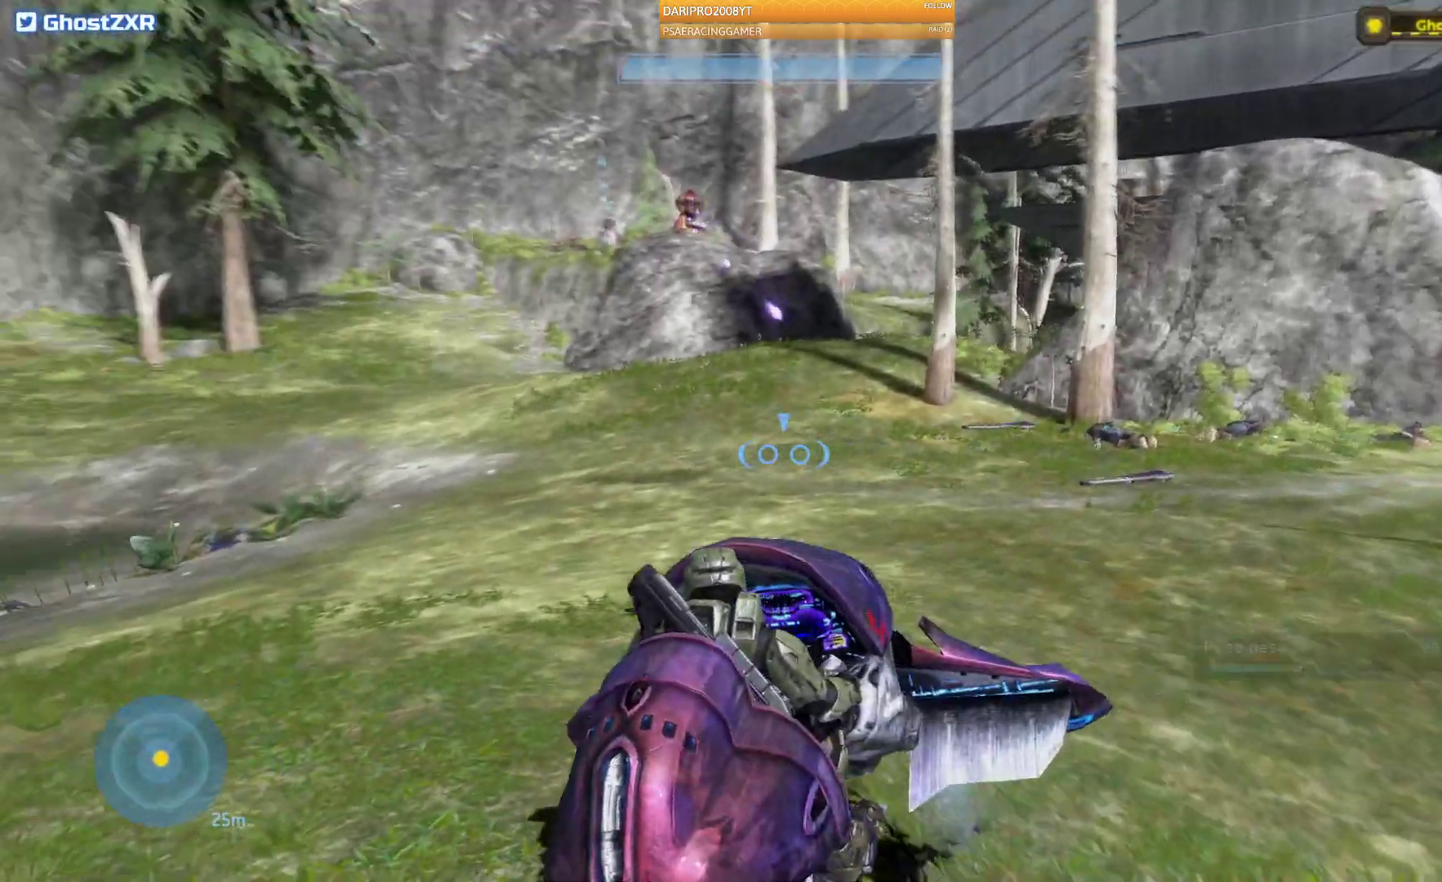
{"buttons": [], "left_stick": "up-left", "right_stick": "up", "events": [[117, "right_stick", "up-left"], [417, "L2", "down"], [450, "right_stick", "up"], [467, "L2", "up"]]}
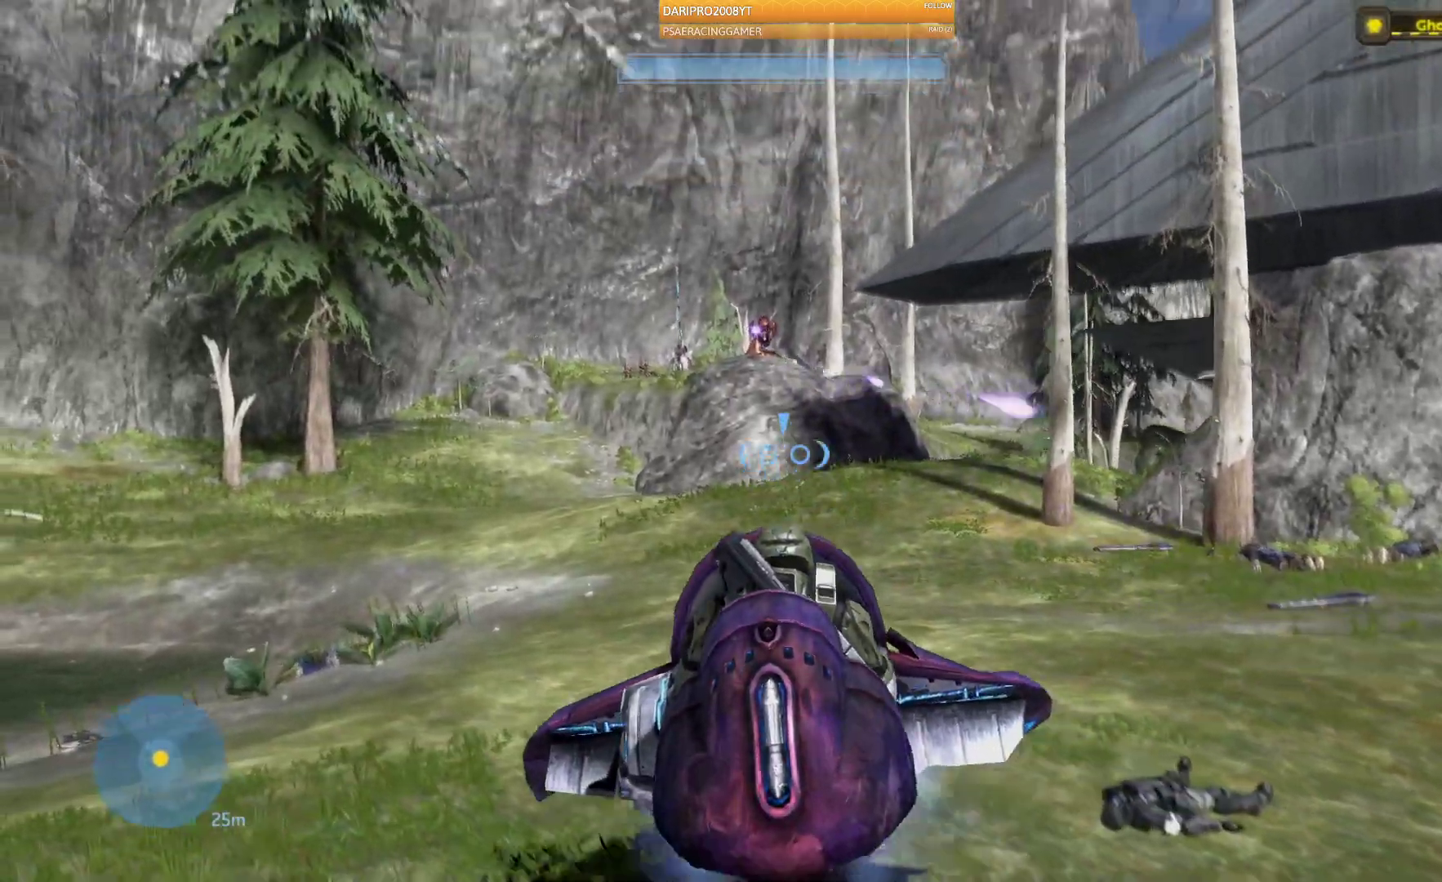
{"buttons": ["R2"], "left_stick": "up-right", "right_stick": "up", "events": [[267, "R2", "down"], [383, "left_stick", "up-right"]]}
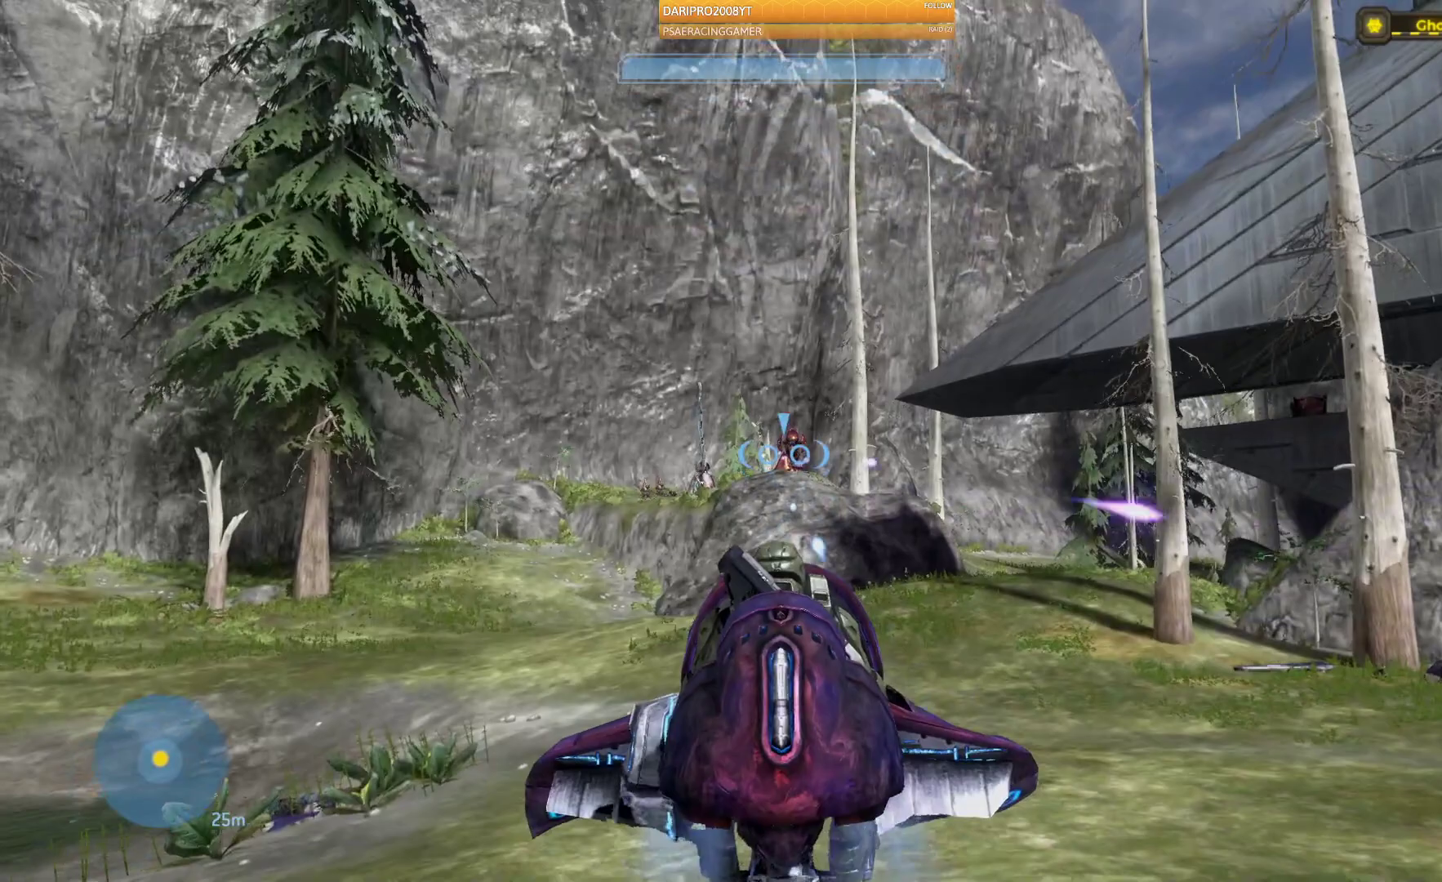
{"buttons": ["R2"], "left_stick": "up-right", "right_stick": "up", "events": [[217, "right_stick", "center"], [483, "right_stick", "up"]]}
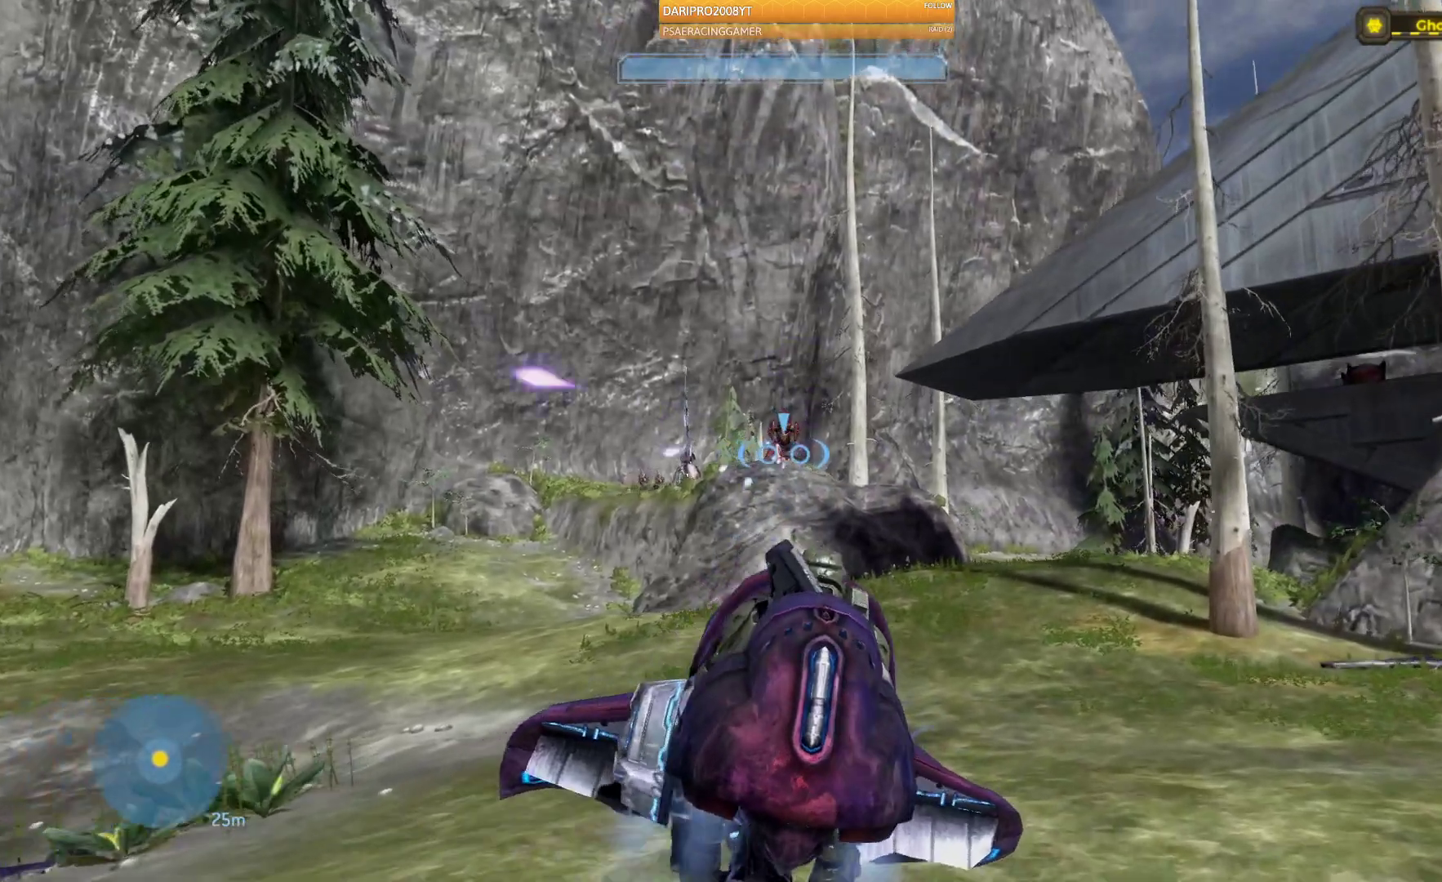
{"buttons": ["R2"], "left_stick": "up", "right_stick": "left", "events": [[267, "right_stick", "up-left"], [433, "left_stick", "up"], [433, "right_stick", "left"]]}
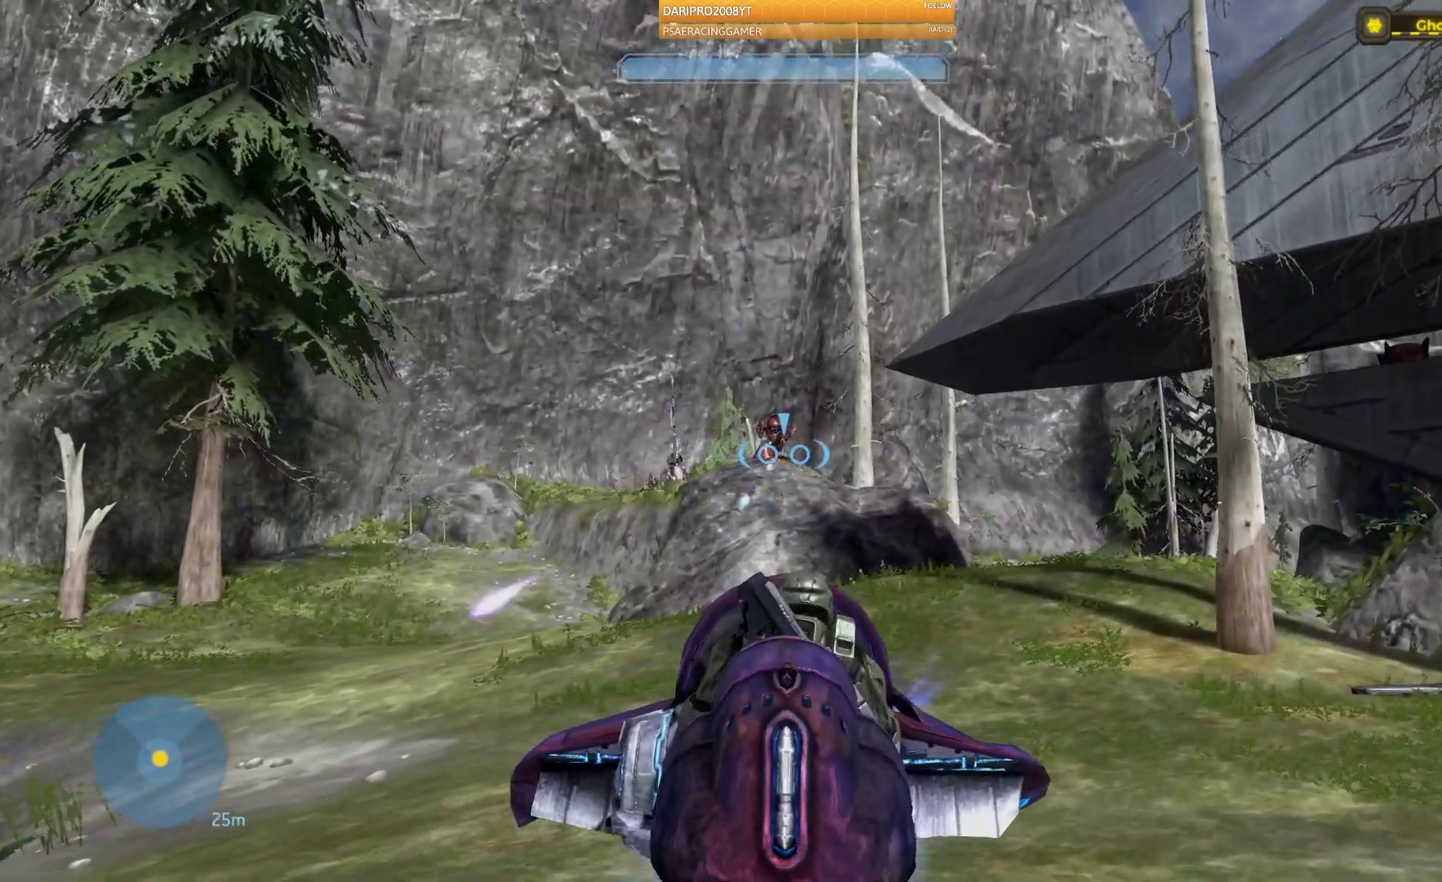
{"buttons": ["R2"], "left_stick": "up", "right_stick": "up", "events": [[433, "right_stick", "up"]]}
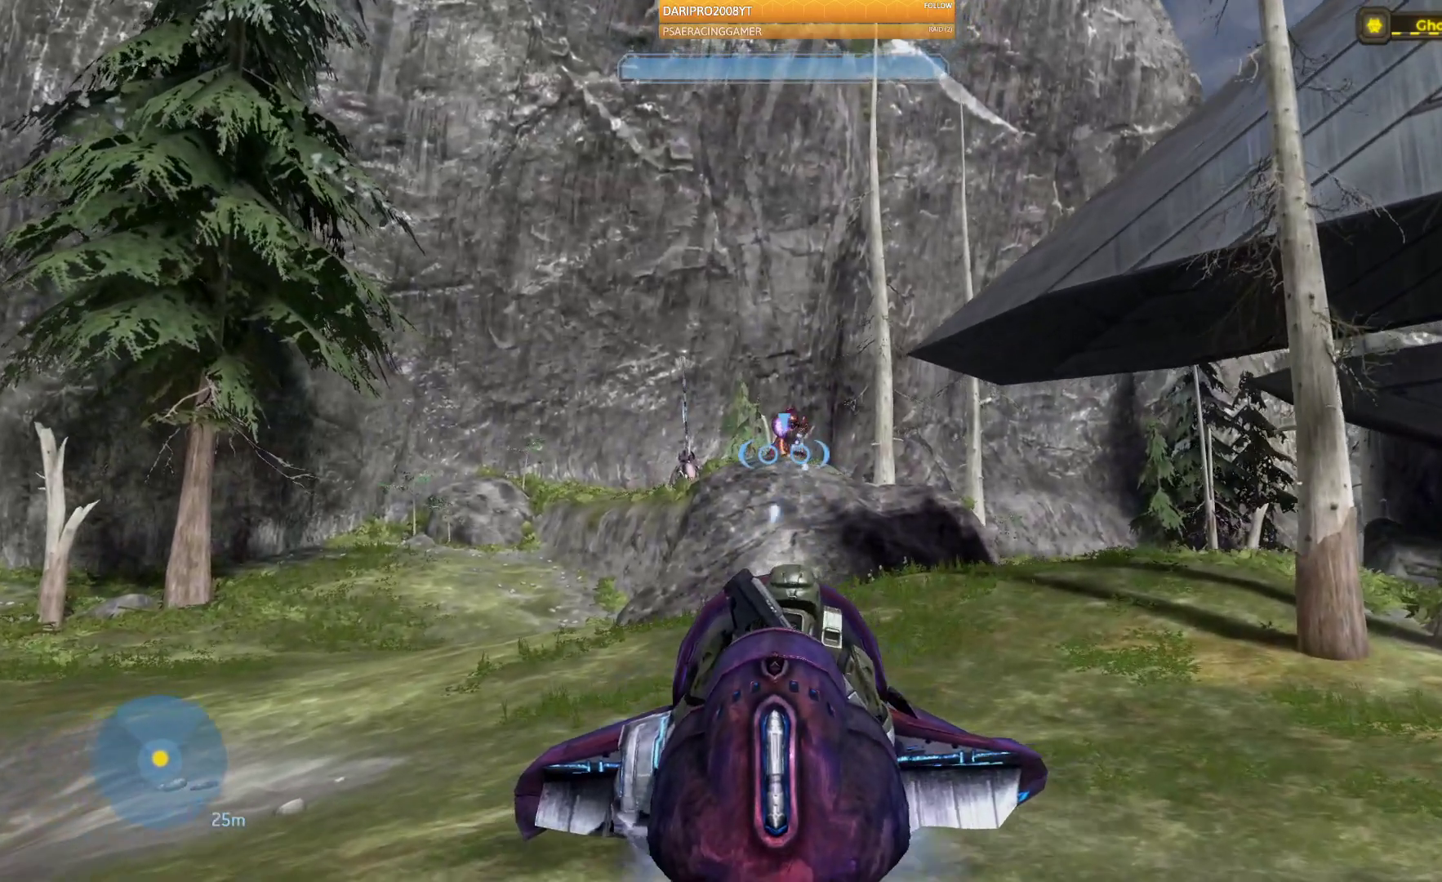
{"buttons": ["R2"], "left_stick": "up-left", "right_stick": "up", "events": [[200, "left_stick", "up-left"]]}
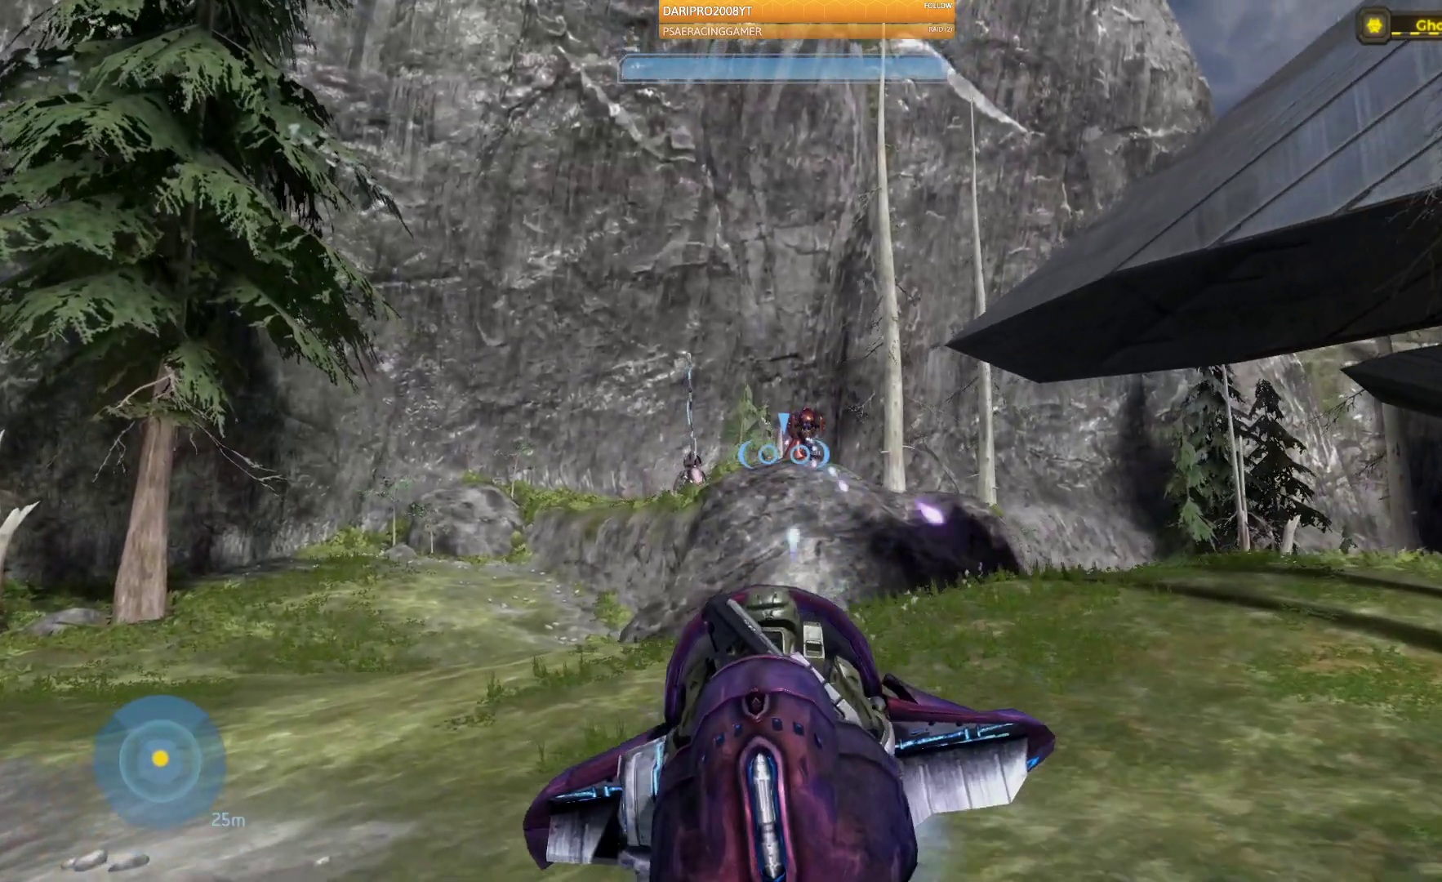
{"buttons": ["R2"], "left_stick": "up-left", "right_stick": "up-right", "events": [[100, "right_stick", "up-right"]]}
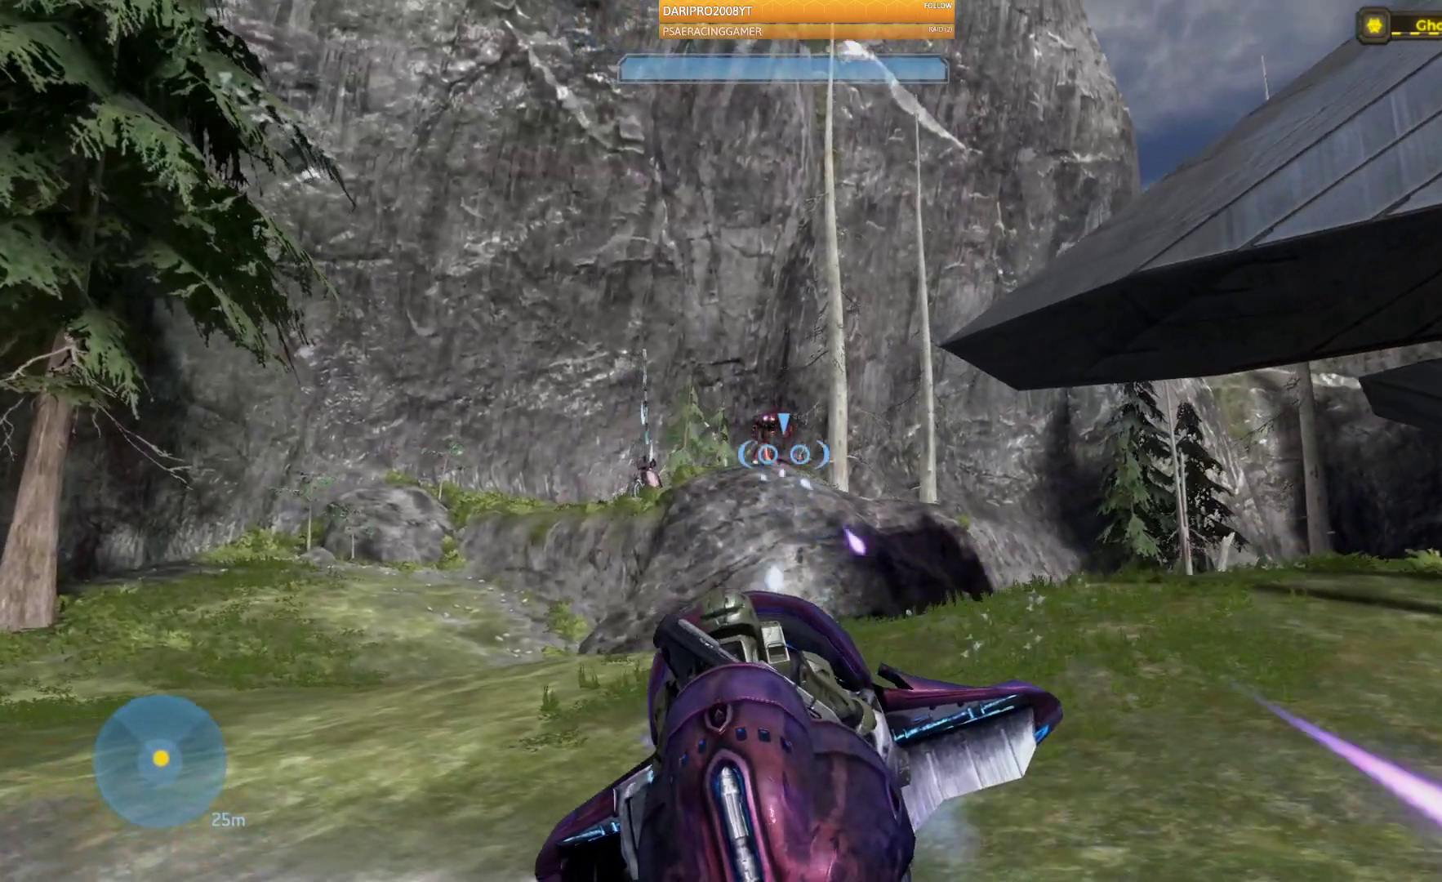
{"buttons": ["R2"], "left_stick": "up-left", "right_stick": "up-right", "events": []}
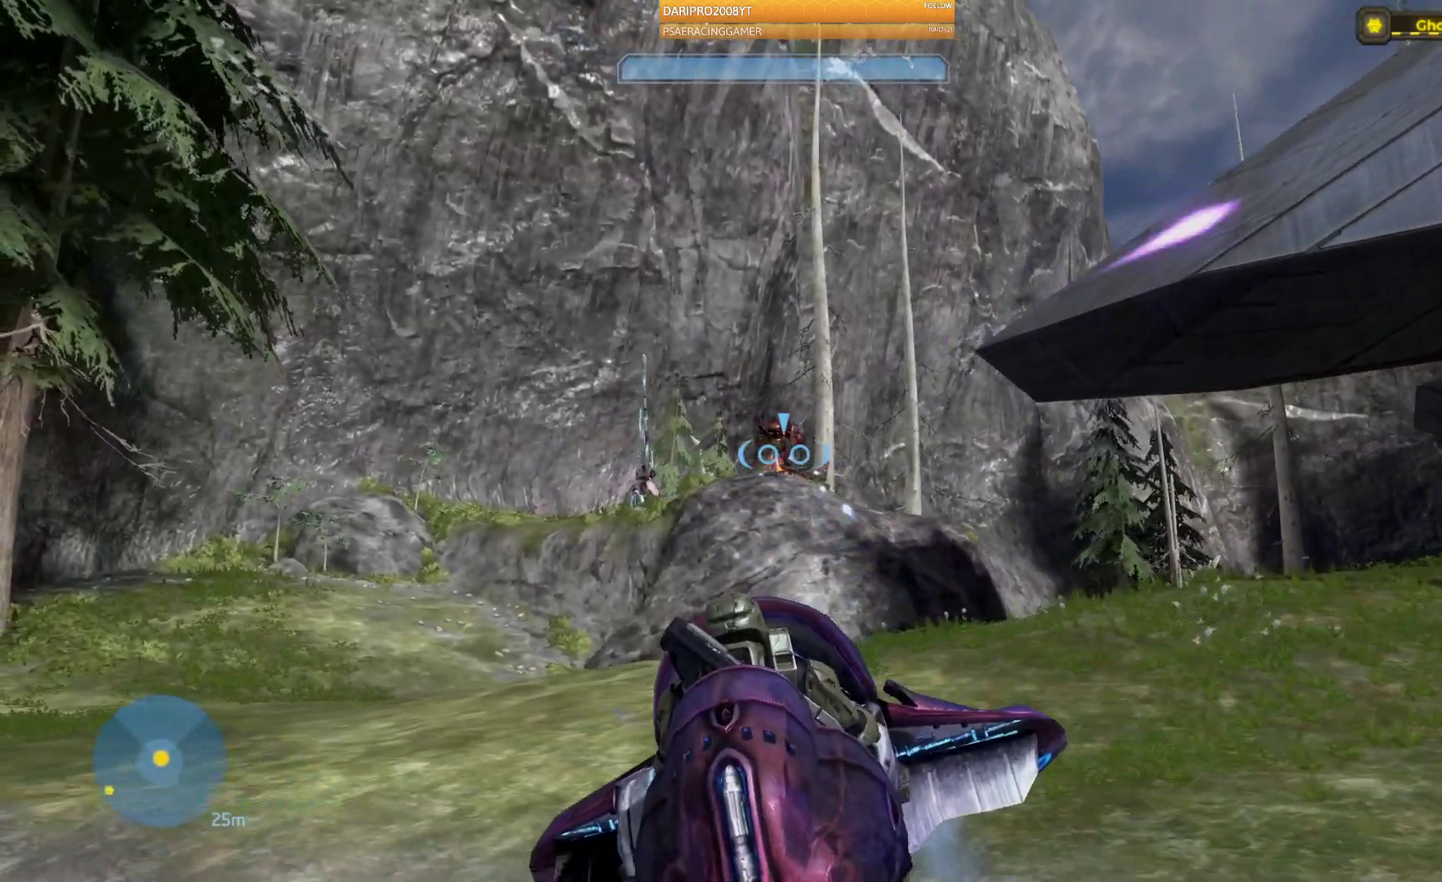
{"buttons": ["R2"], "left_stick": "up-left", "right_stick": "up-right", "events": []}
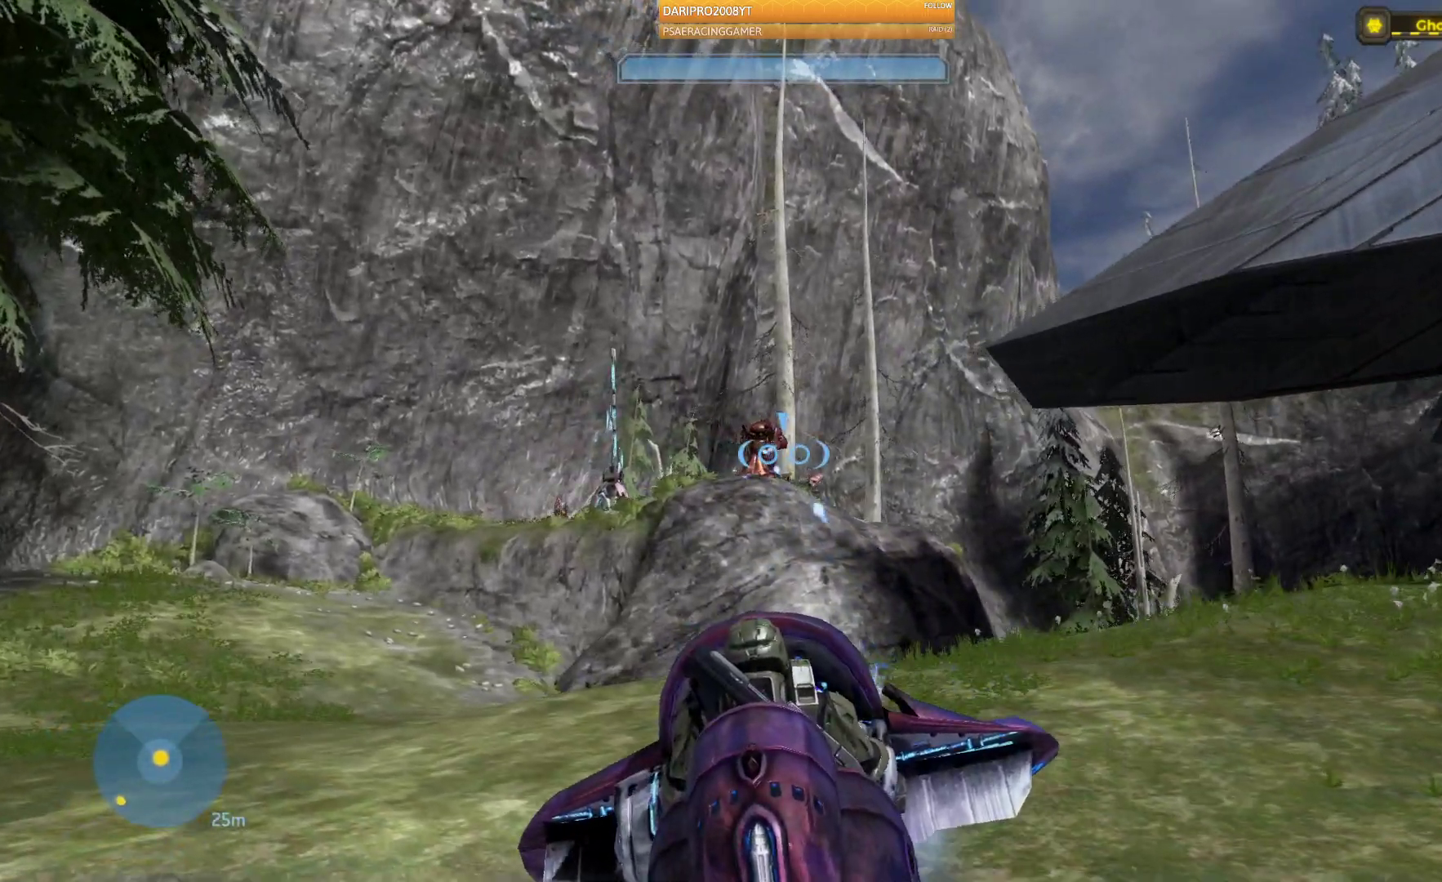
{"buttons": ["R2"], "left_stick": "up-left", "right_stick": "up-right", "events": []}
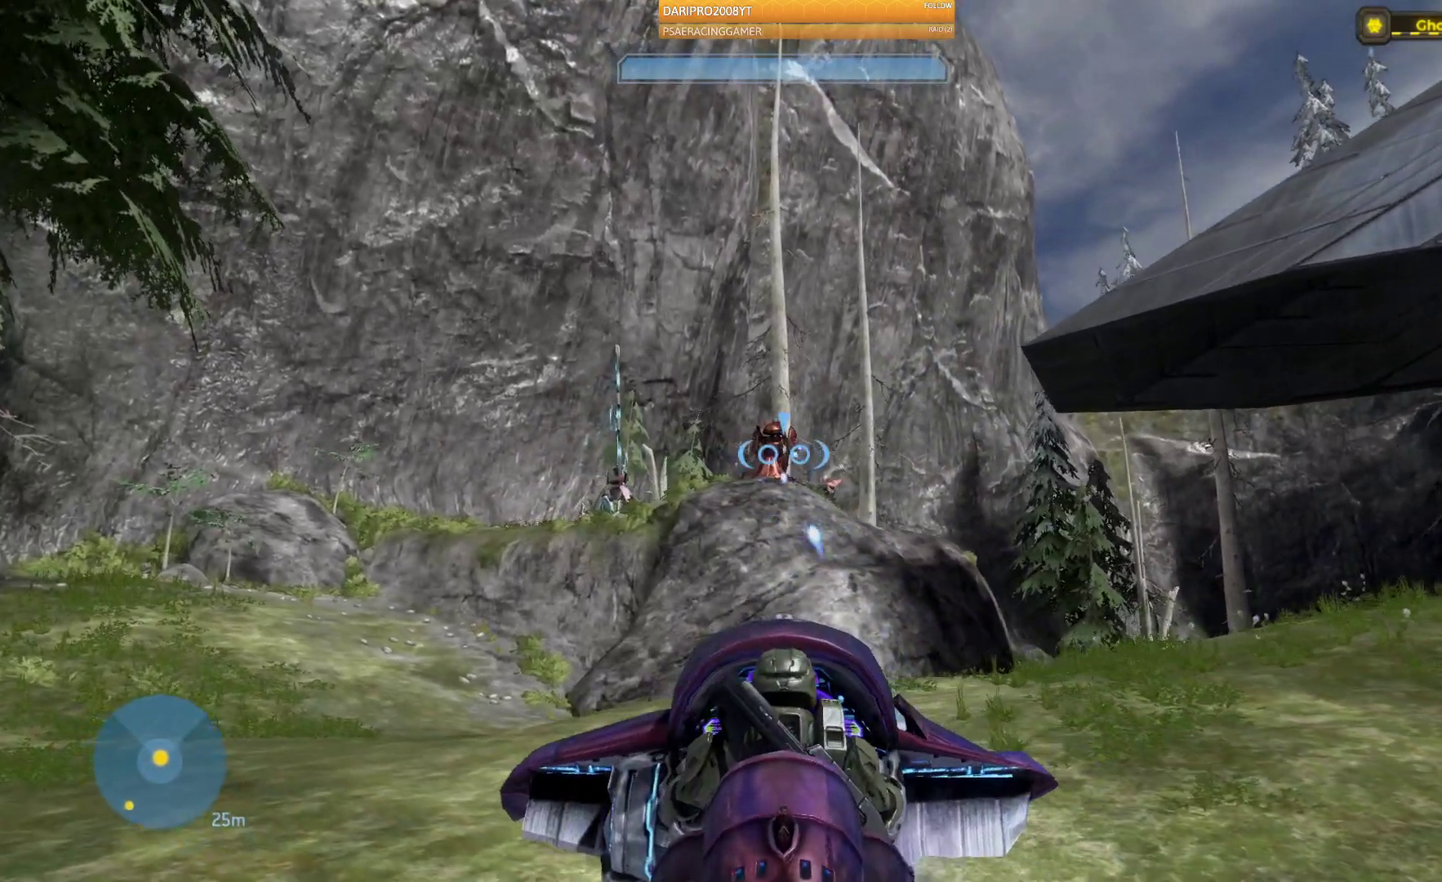
{"buttons": ["R2"], "left_stick": "up", "right_stick": "up-right", "events": [[450, "left_stick", "up"]]}
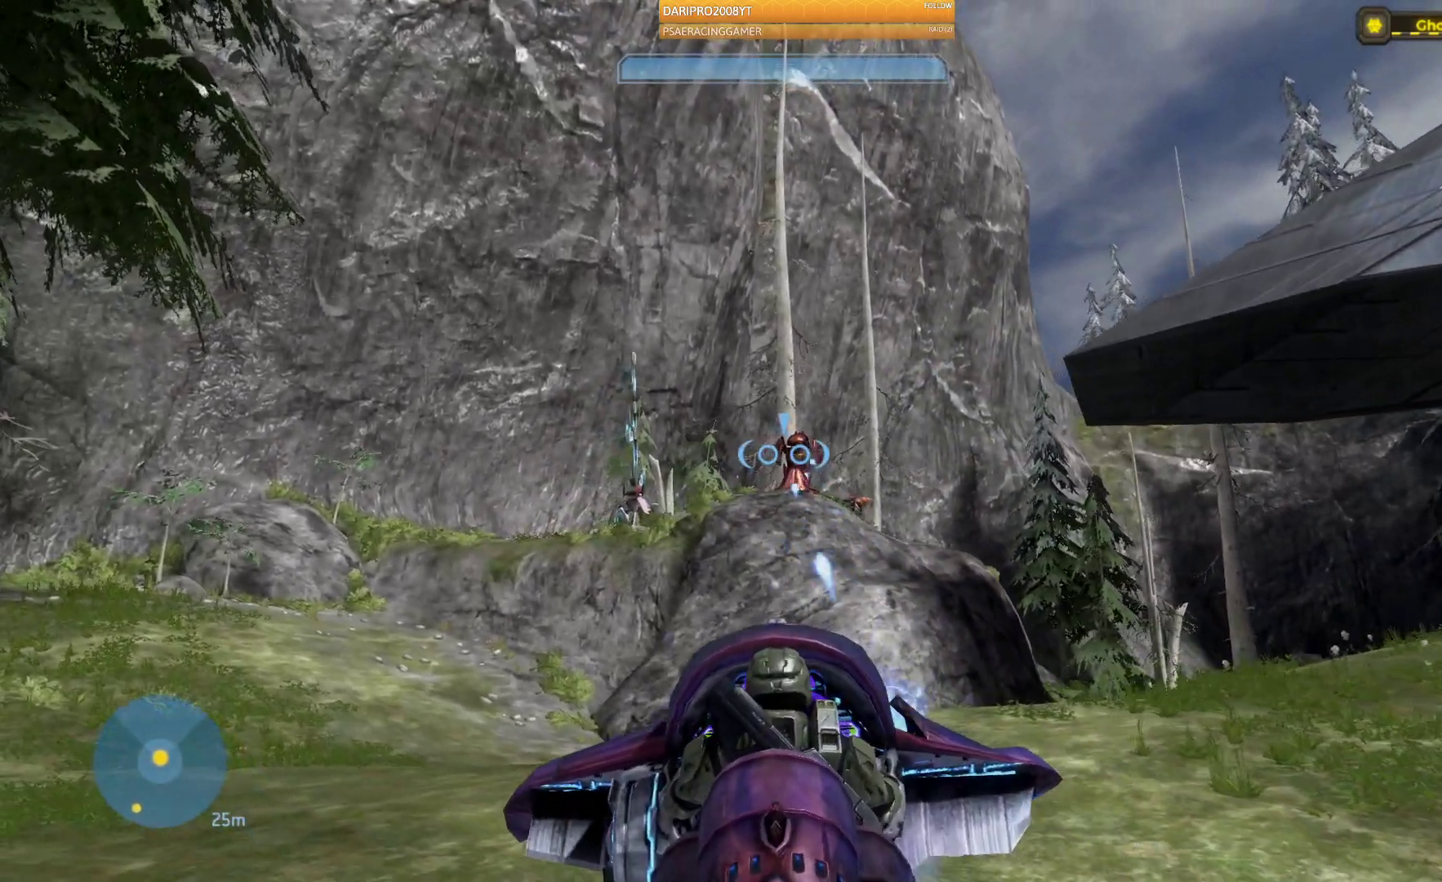
{"buttons": ["R2"], "left_stick": "up-left", "right_stick": "right", "events": [[267, "left_stick", "up-left"], [267, "right_stick", "right"]]}
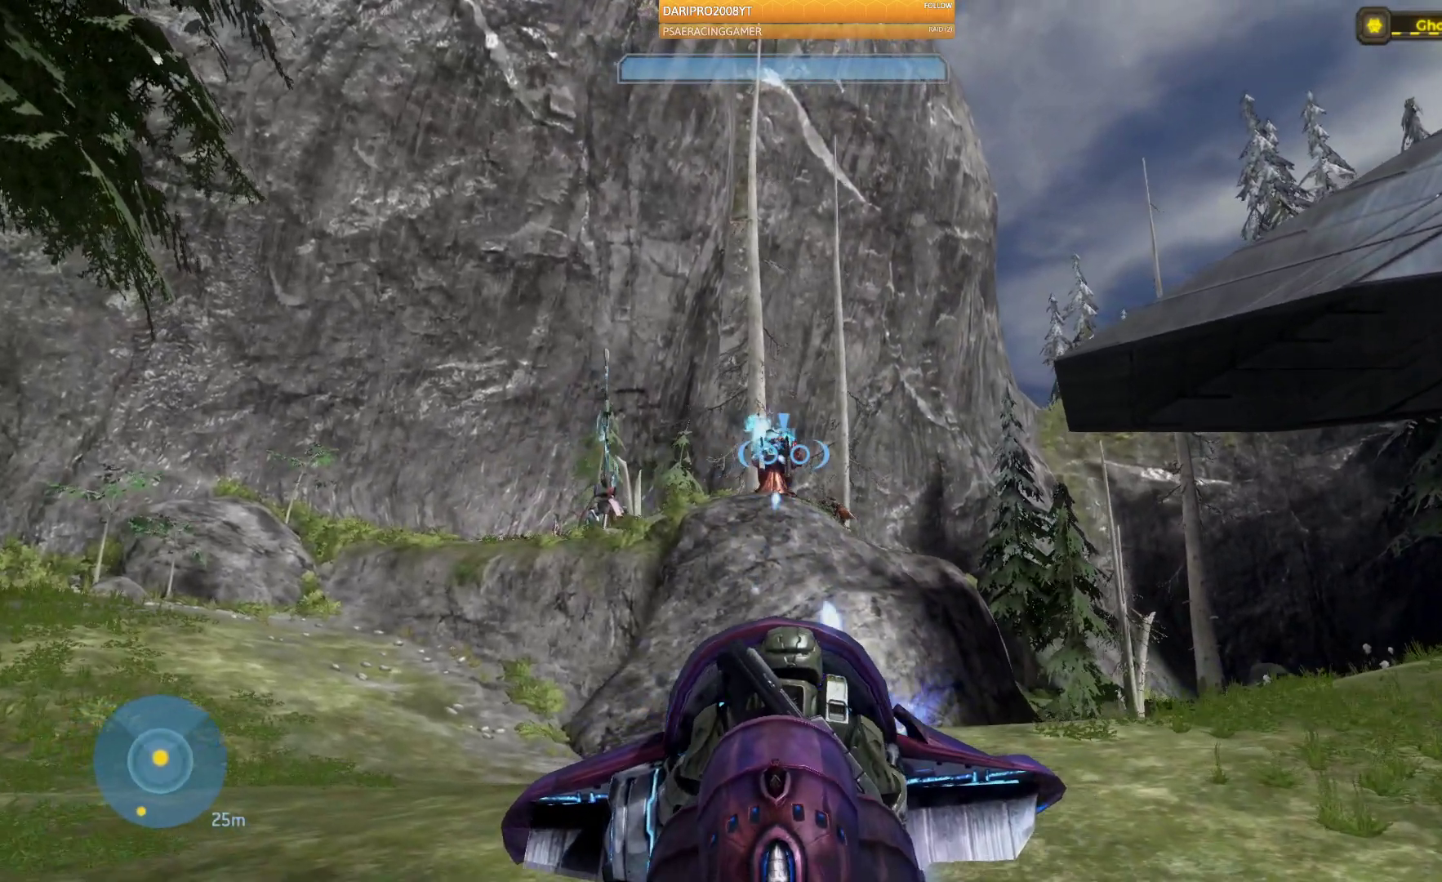
{"buttons": ["R2"], "left_stick": "up", "right_stick": "right", "events": [[83, "right_stick", "center"], [333, "right_stick", "right"], [350, "left_stick", "center"], [433, "left_stick", "up"]]}
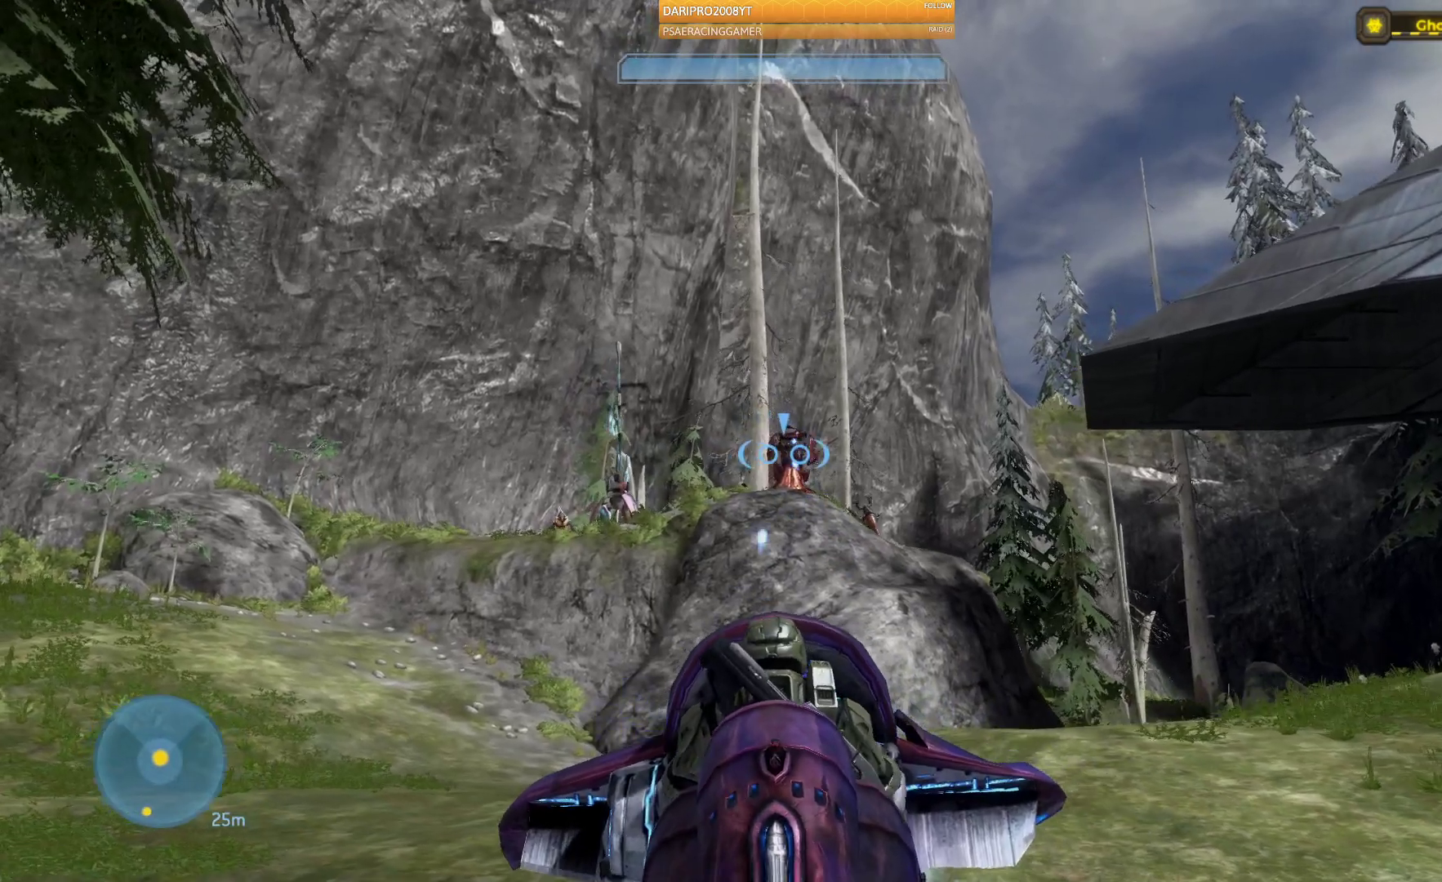
{"buttons": ["R2"], "left_stick": "center", "right_stick": "right", "events": [[100, "left_stick", "up-left"], [250, "left_stick", "center"]]}